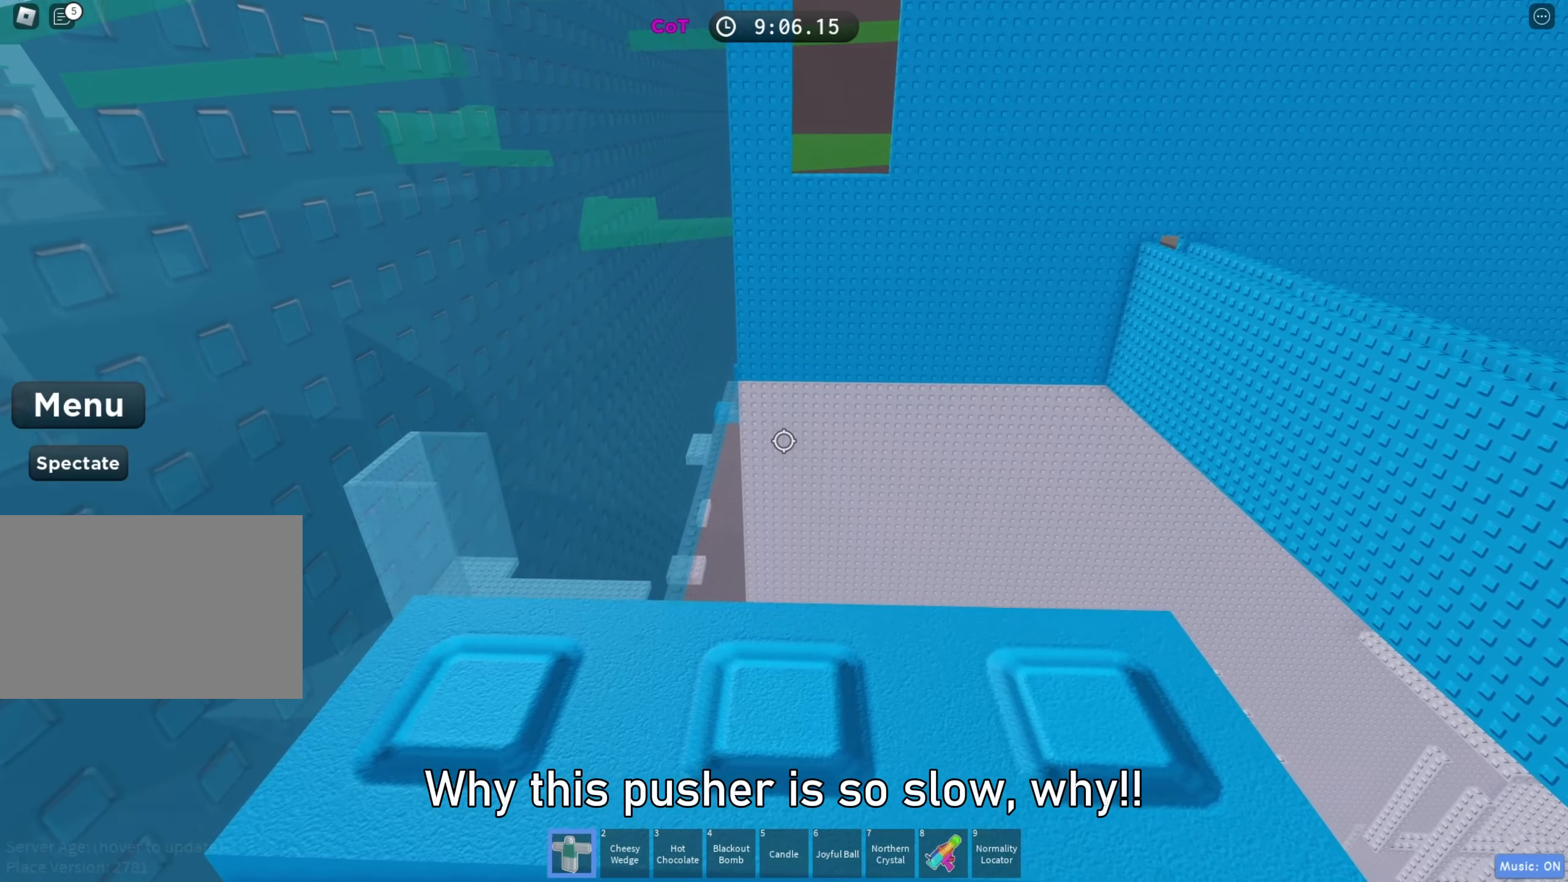
Gameplay with keyboard; each line is a JSON object with the keys held at the frame after it. "events" lists presses ("down") and releases ("up") of "a", "ctrl", "d", "e", "f", "q", "r", "s", "shift", "space", "tab" and "w" between this image and that frame as [ms after this image, input, new state], when the widget could be followed in between. No other keys are recorded. Mouse input is not recorded.
{"keys": ["w"], "events": []}
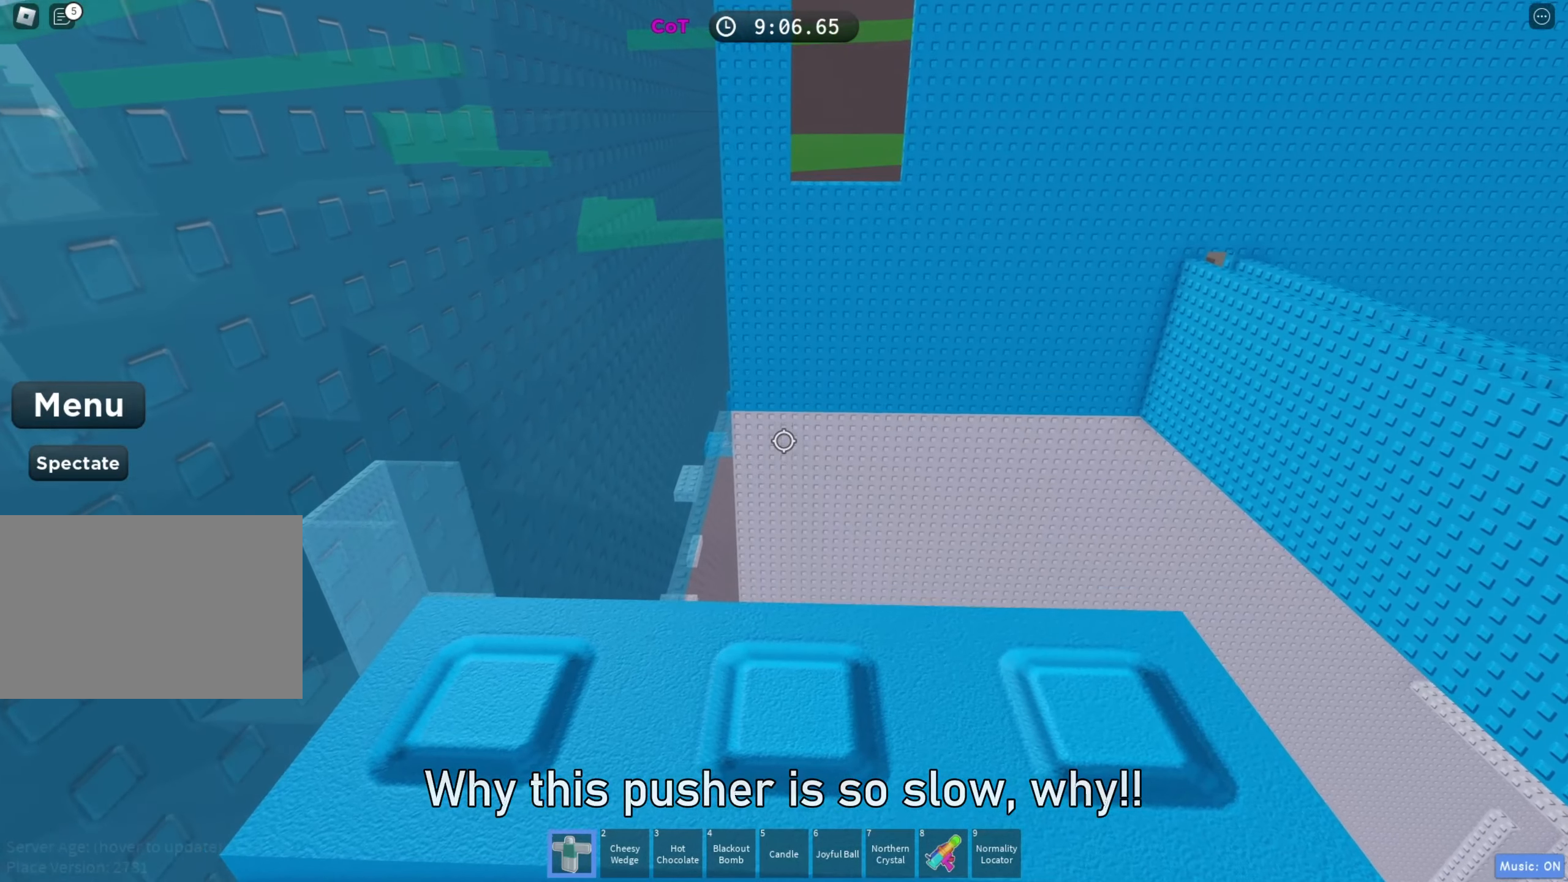
{"keys": ["w"], "events": []}
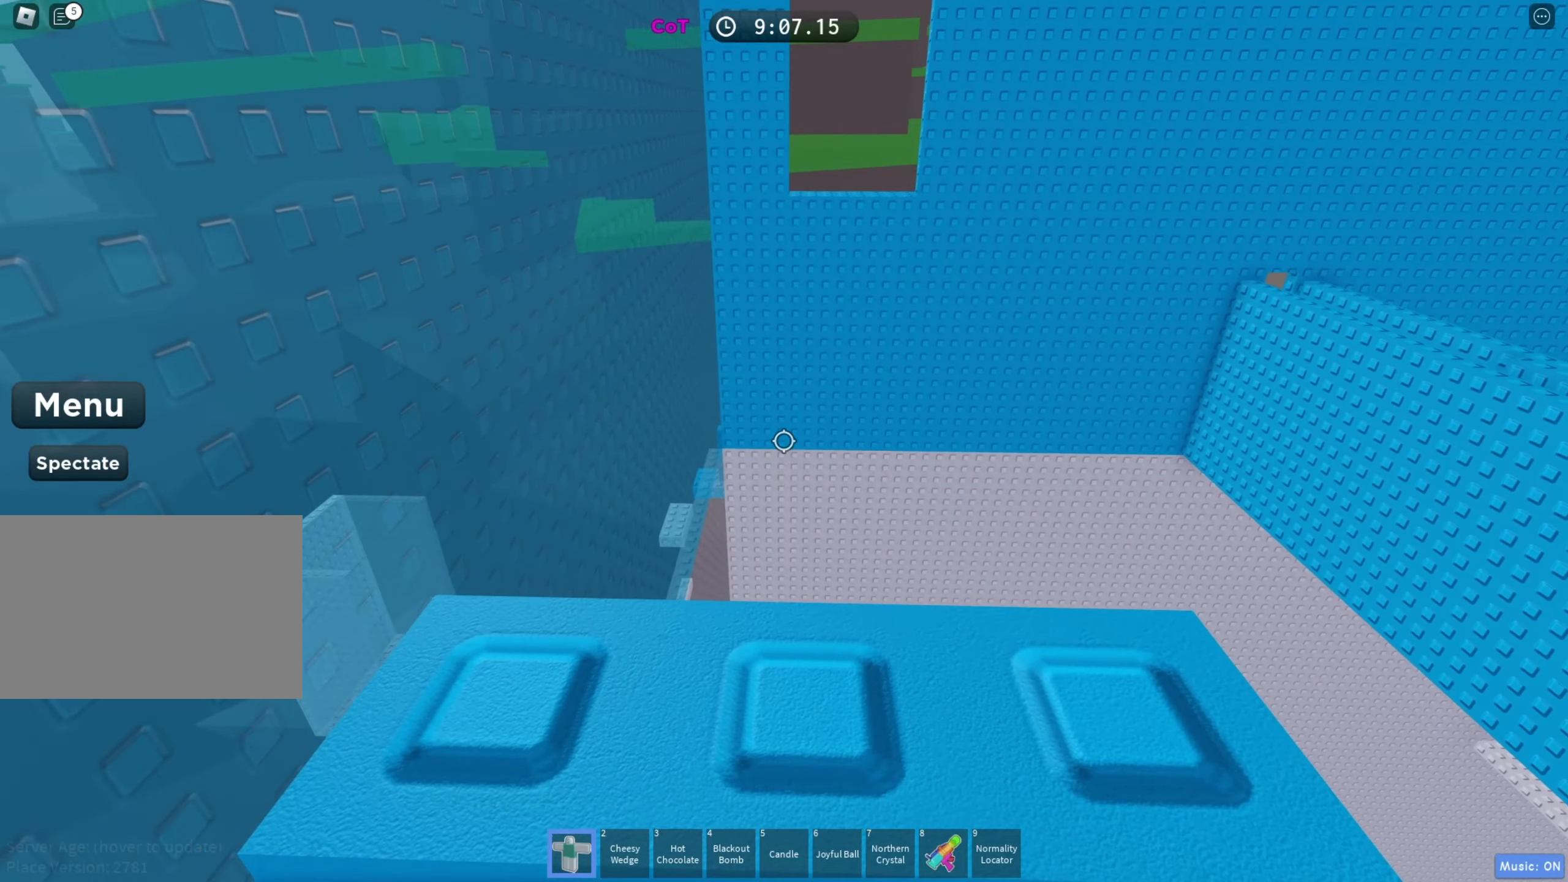
{"keys": ["w"], "events": []}
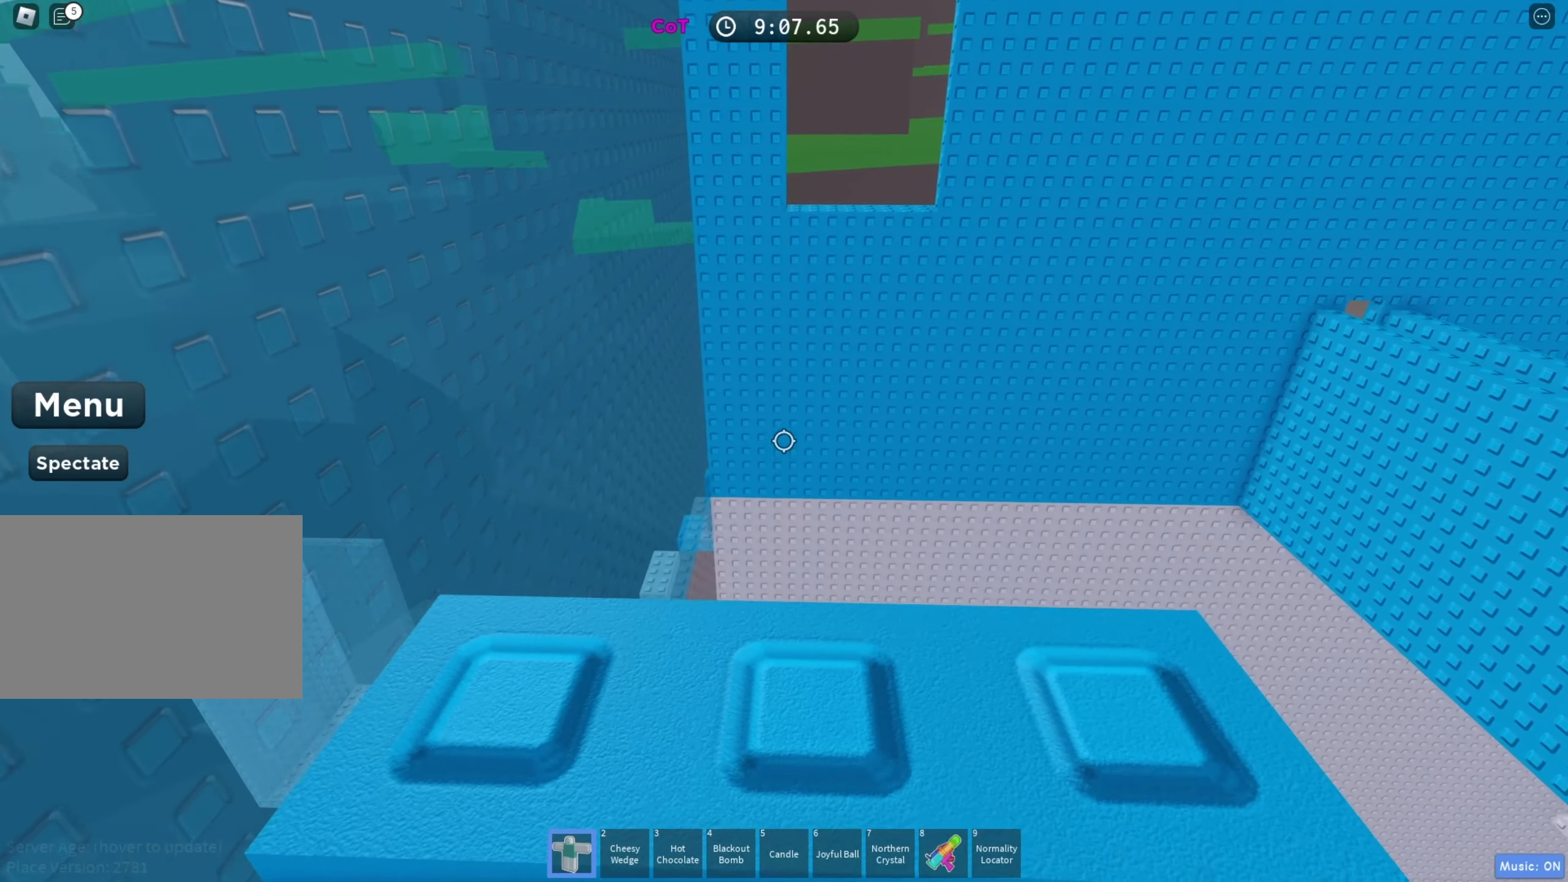
{"keys": ["w"], "events": []}
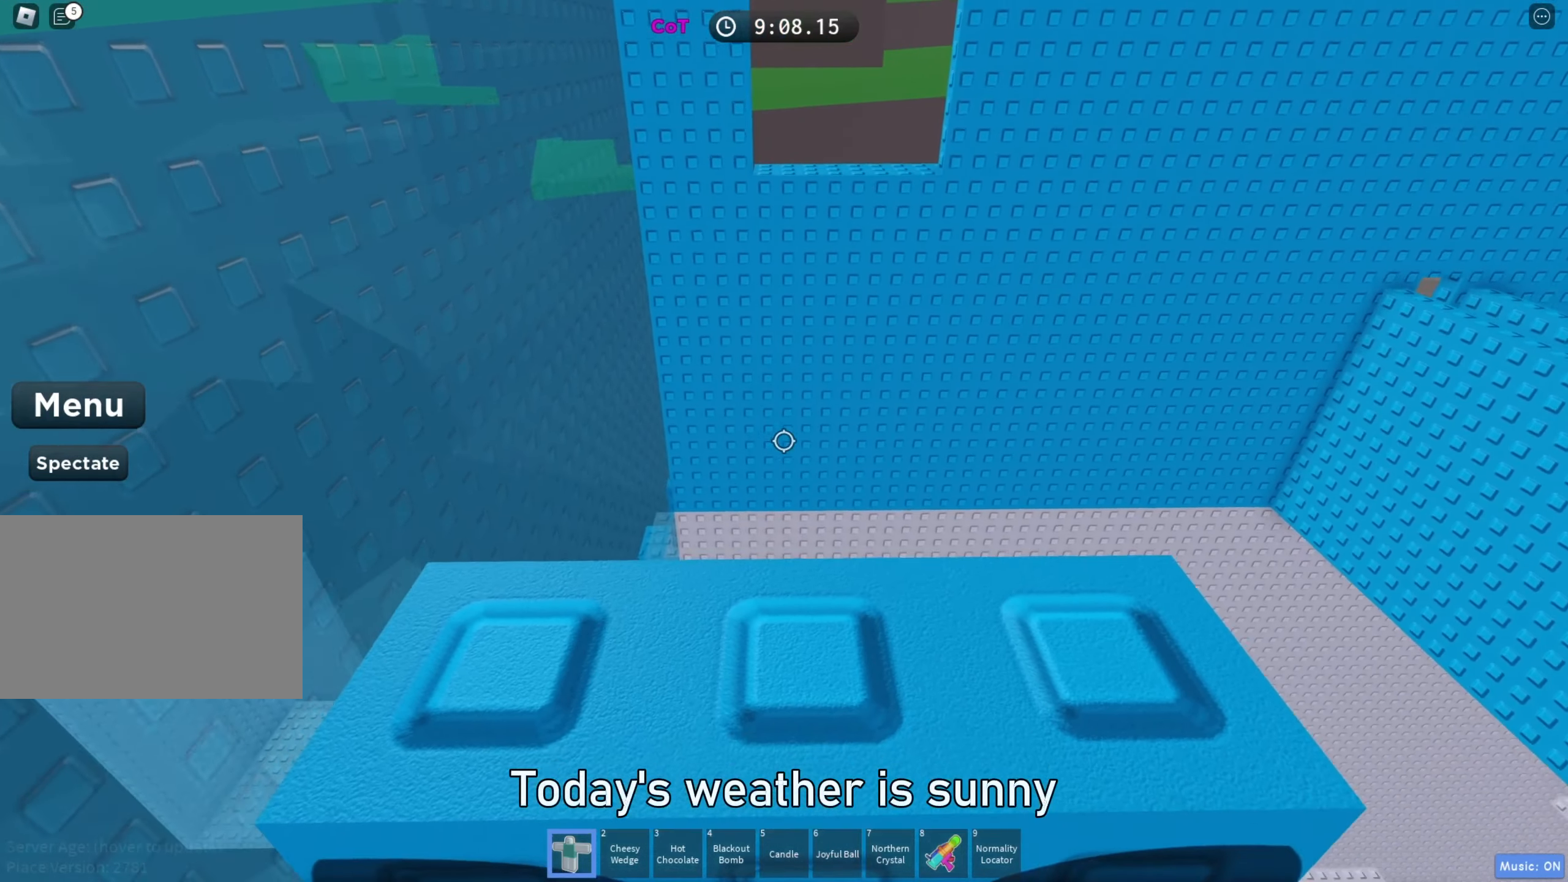
{"keys": ["w"], "events": []}
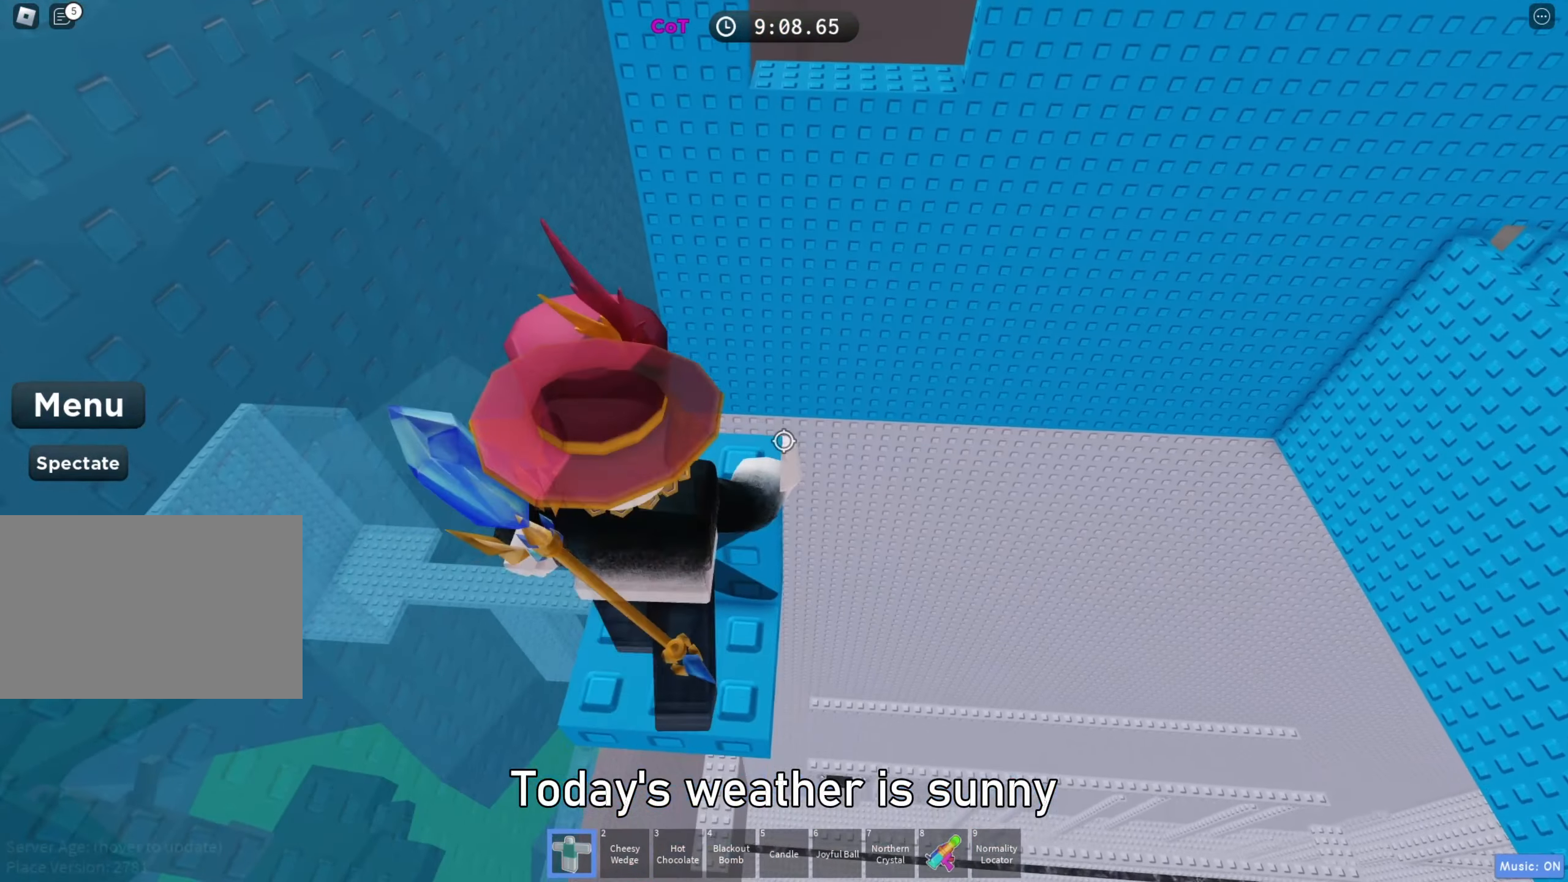
{"keys": ["w"], "events": []}
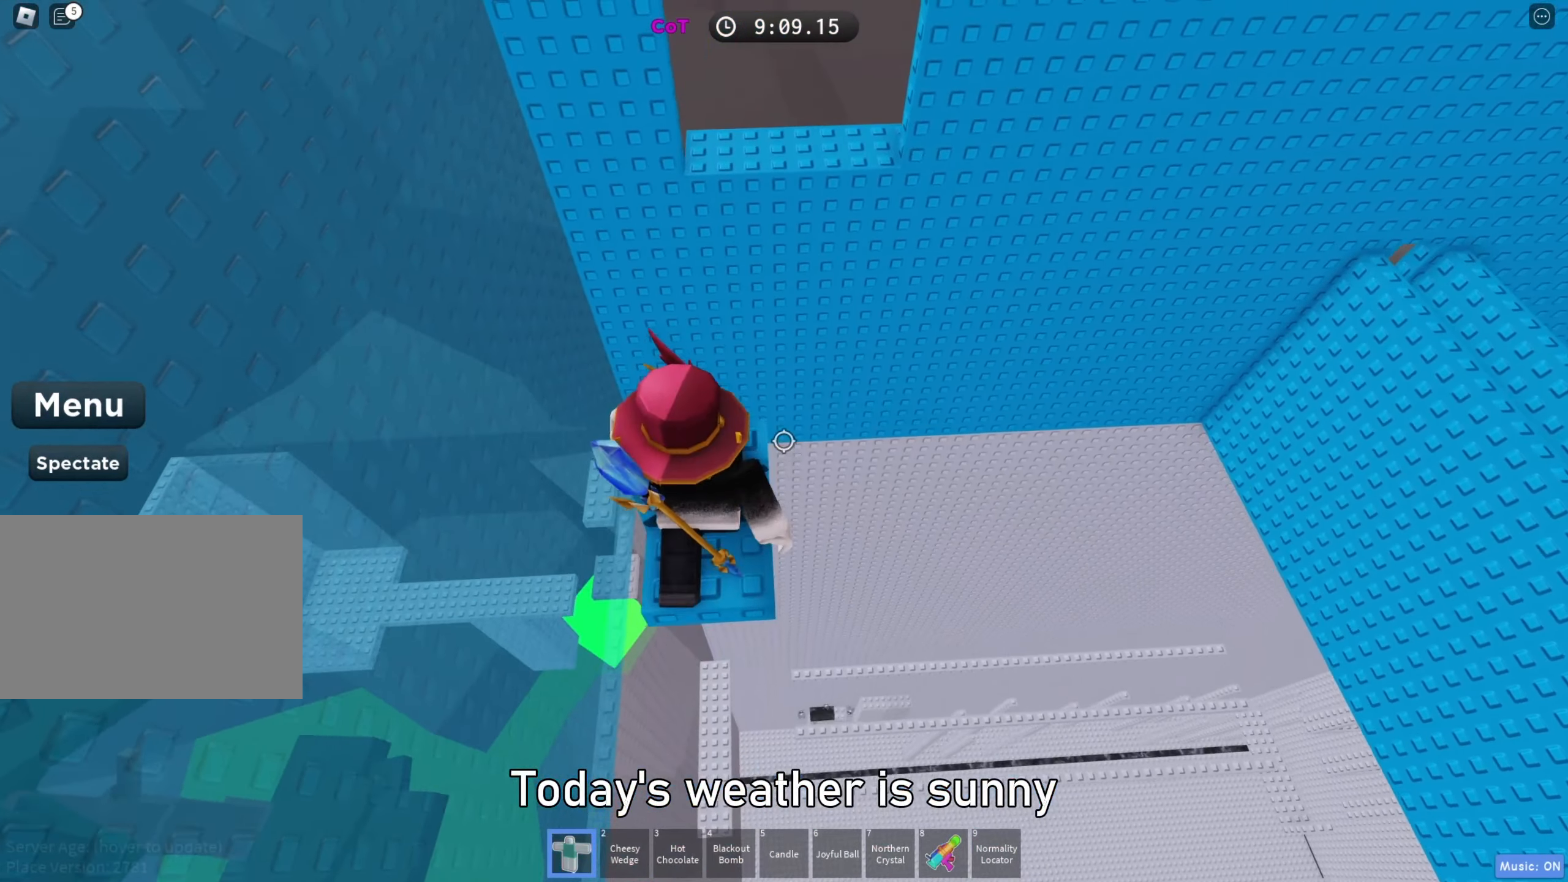
{"keys": ["w"], "events": []}
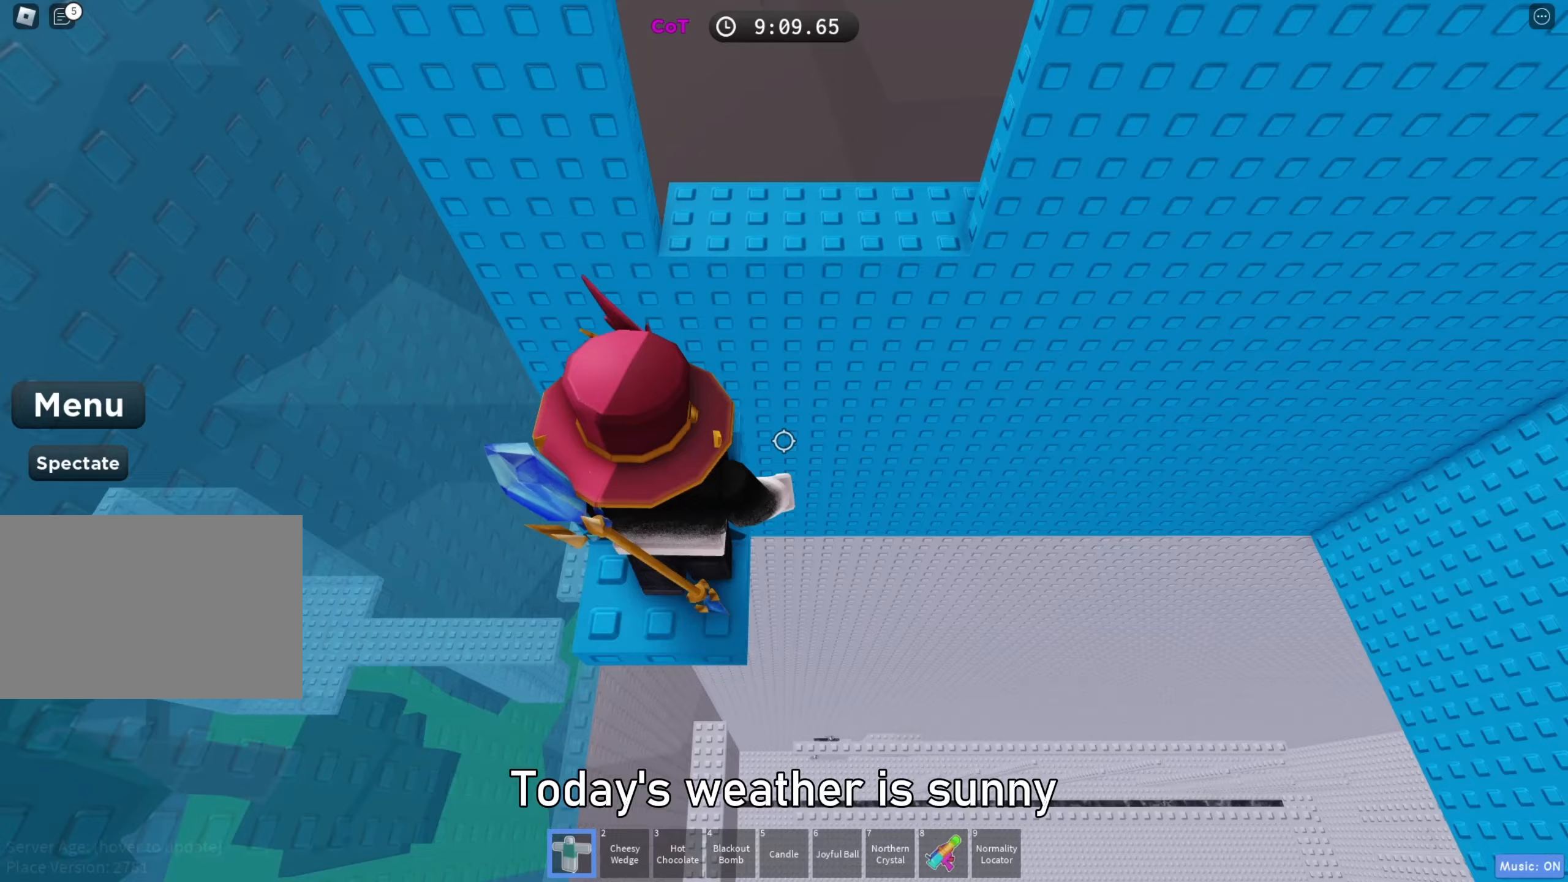
{"keys": [], "events": [[117, "d", "down"], [217, "space", "down"], [400, "space", "up"], [500, "d", "up"], [500, "w", "up"]]}
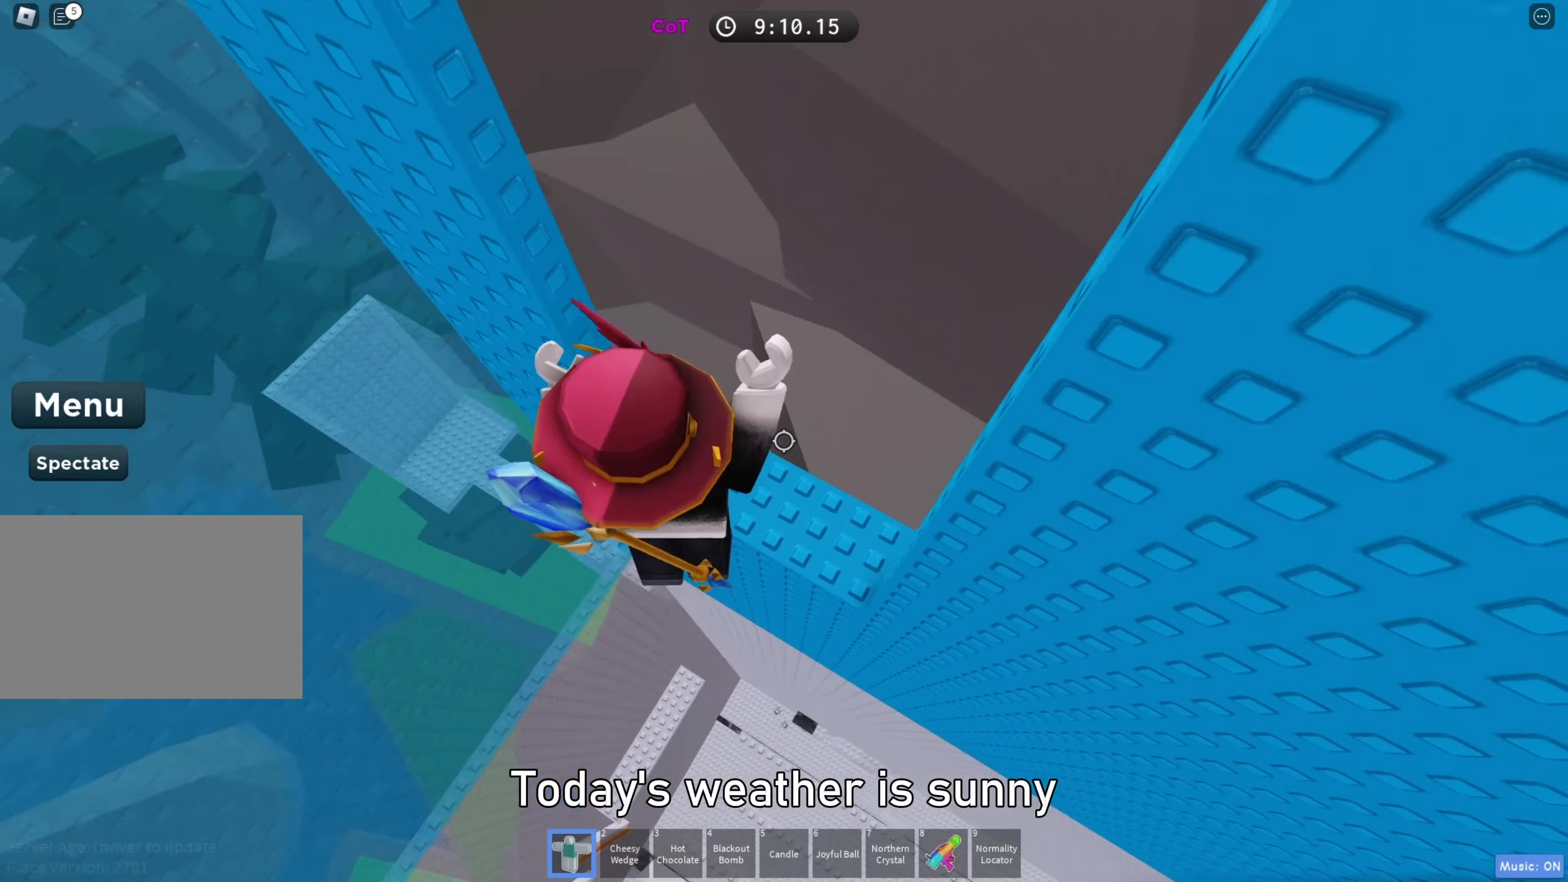
{"keys": [], "events": [[100, "d", "down"], [100, "w", "down"], [217, "d", "up"], [267, "w", "up"]]}
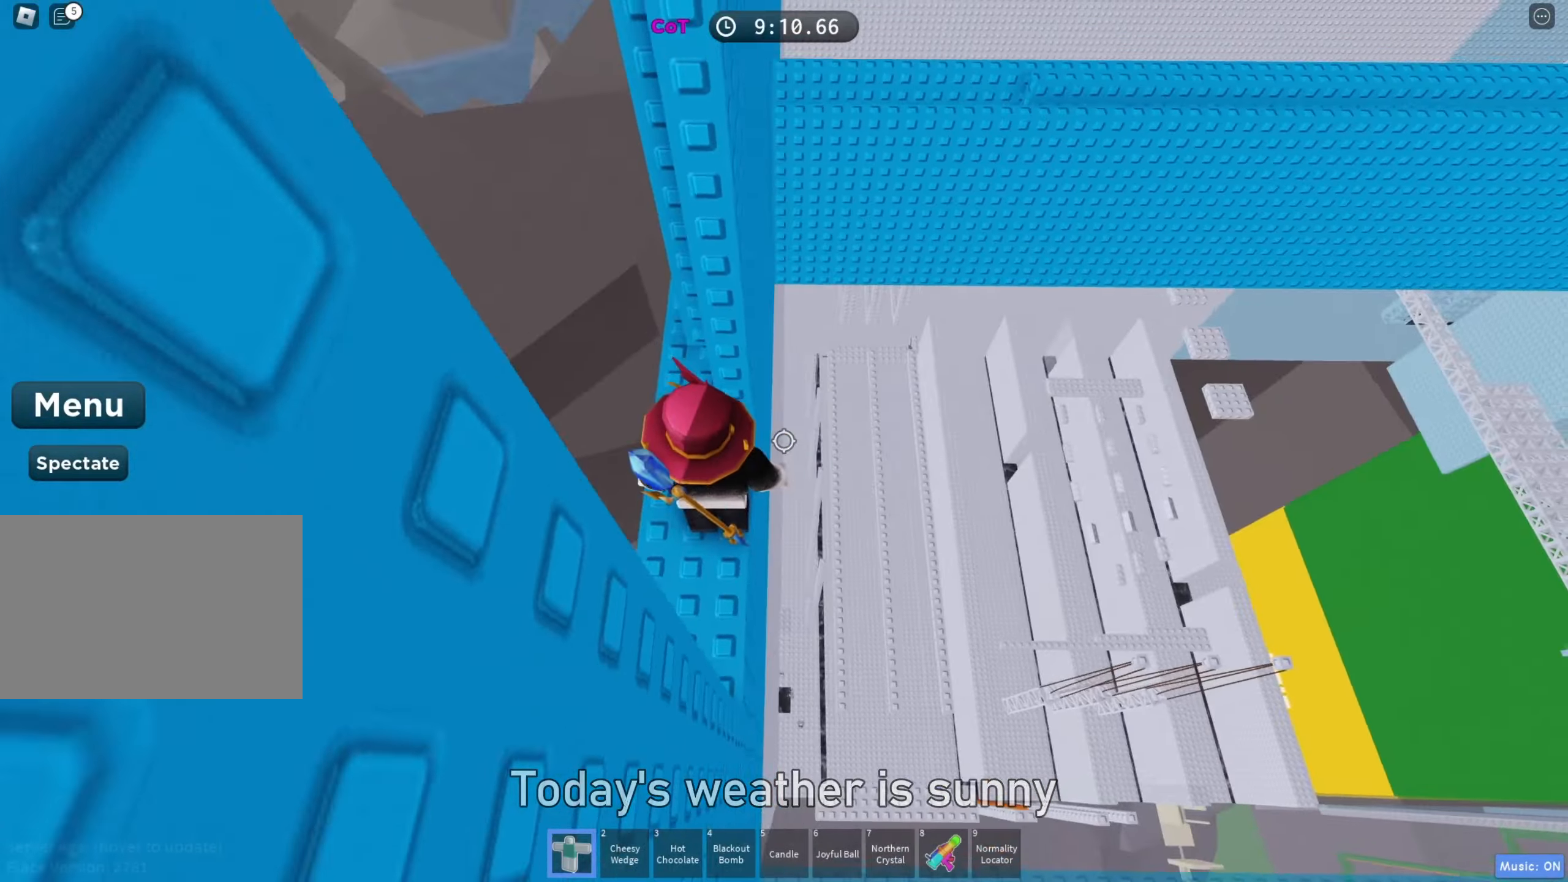
{"keys": ["a", "w"], "events": [[133, "a", "down"], [233, "space", "down"], [383, "space", "up"], [433, "w", "down"]]}
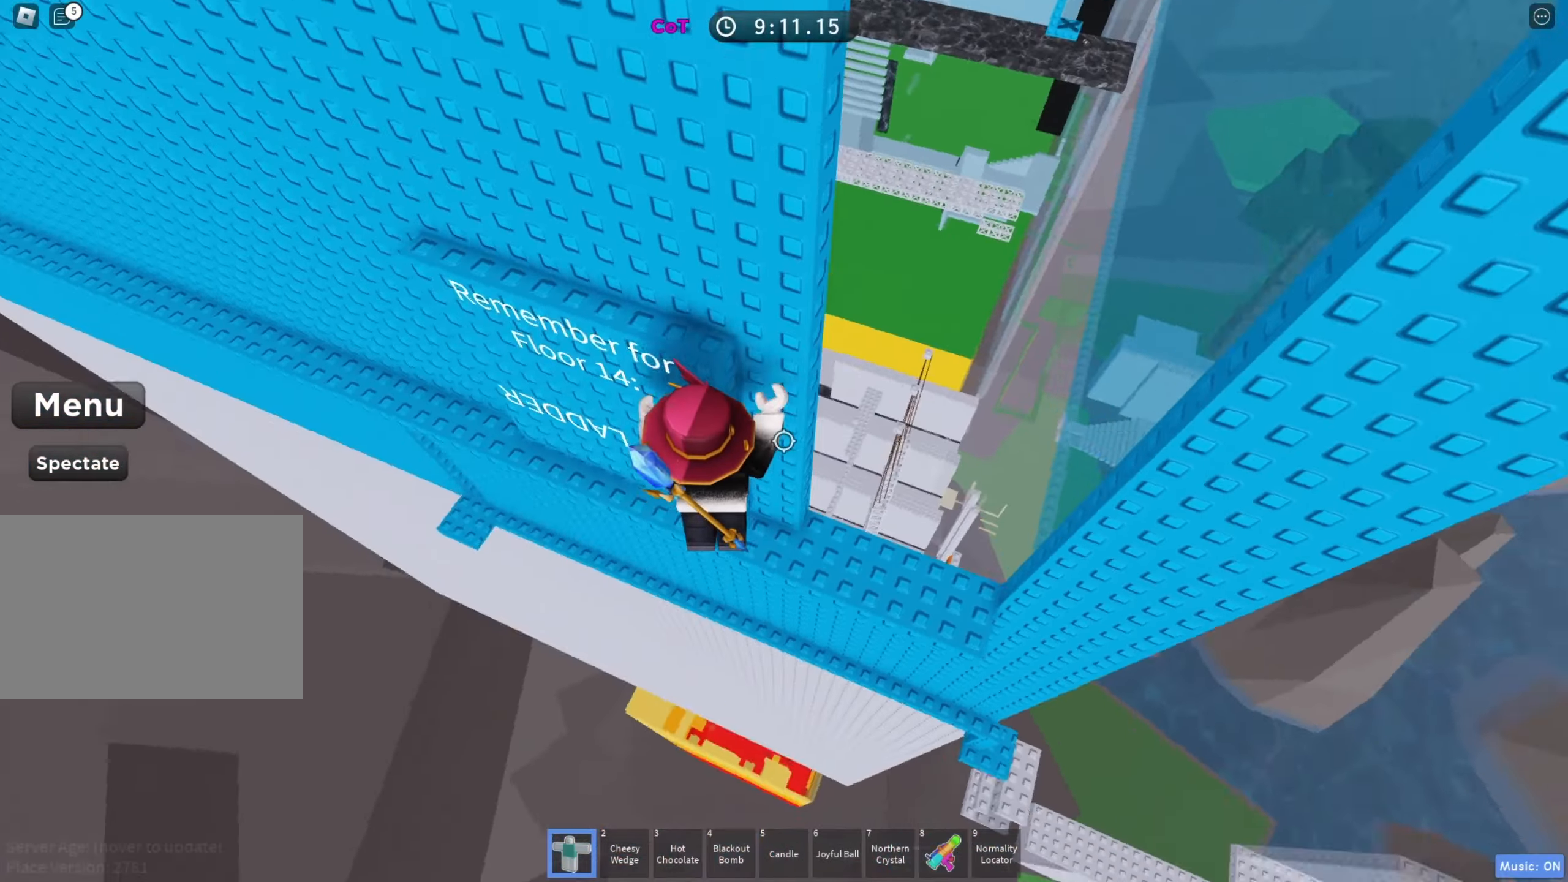
{"keys": ["a", "w"], "events": []}
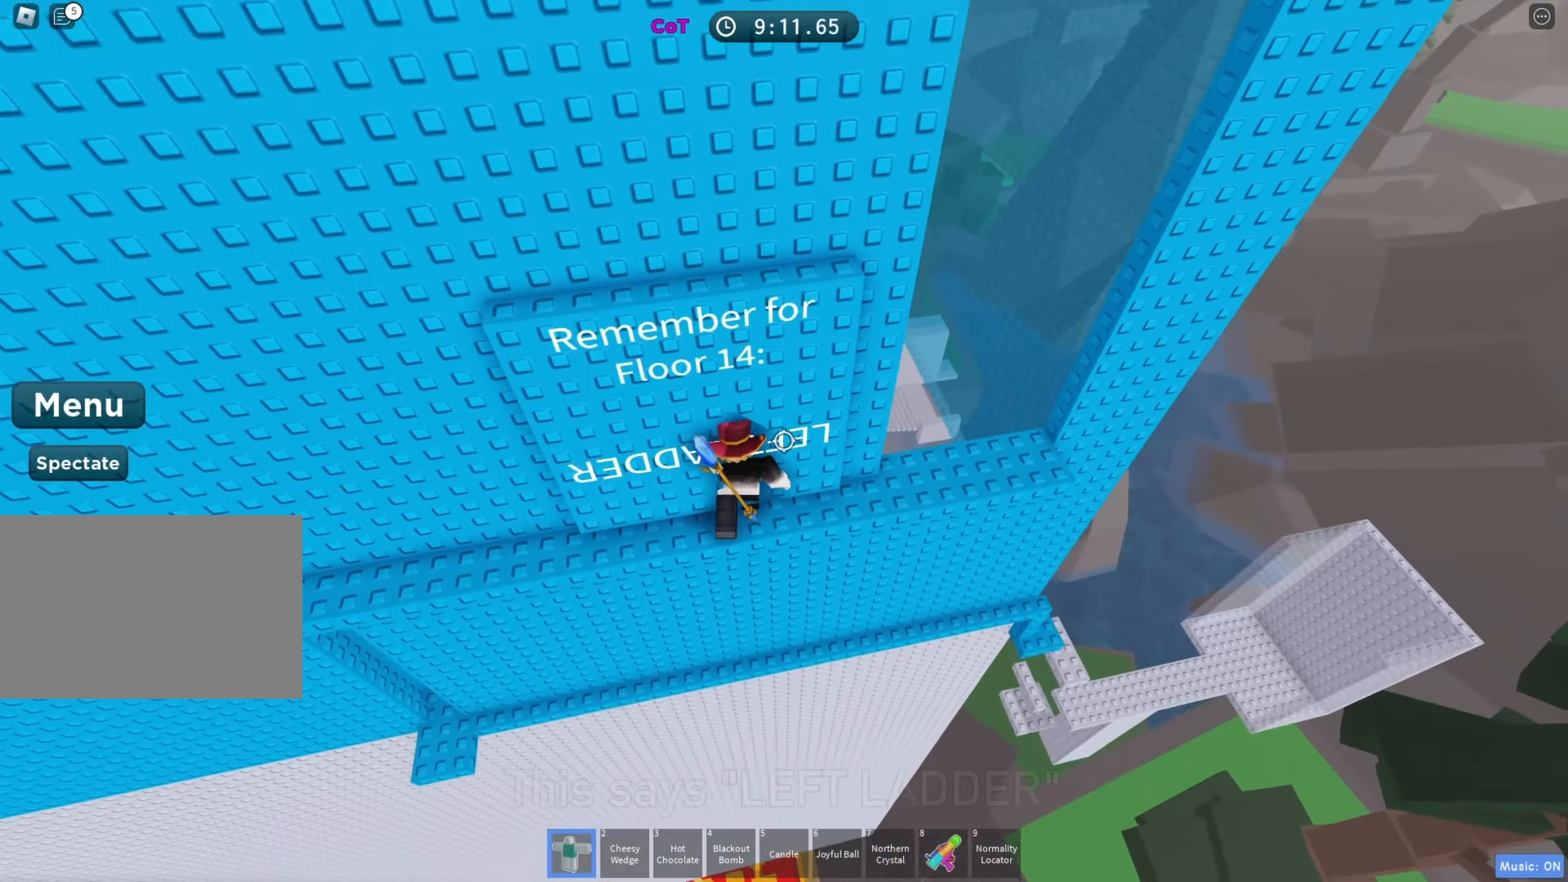
{"keys": ["a", "w"], "events": [[17, "w", "up"], [433, "w", "down"]]}
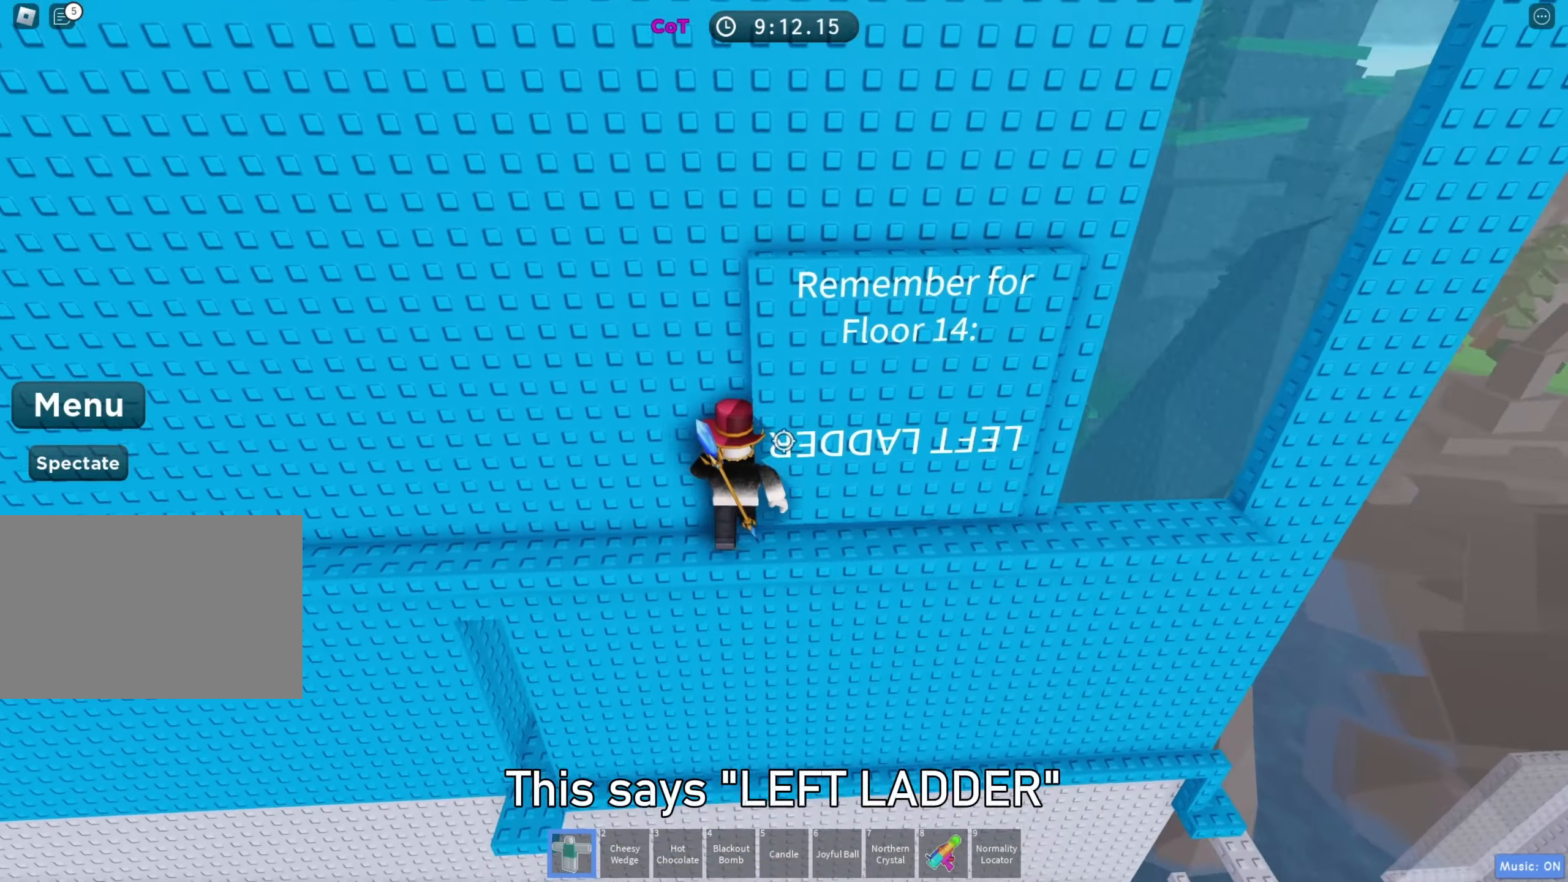
{"keys": ["shift"], "events": [[117, "a", "up"], [233, "w", "up"], [417, "shift", "down"]]}
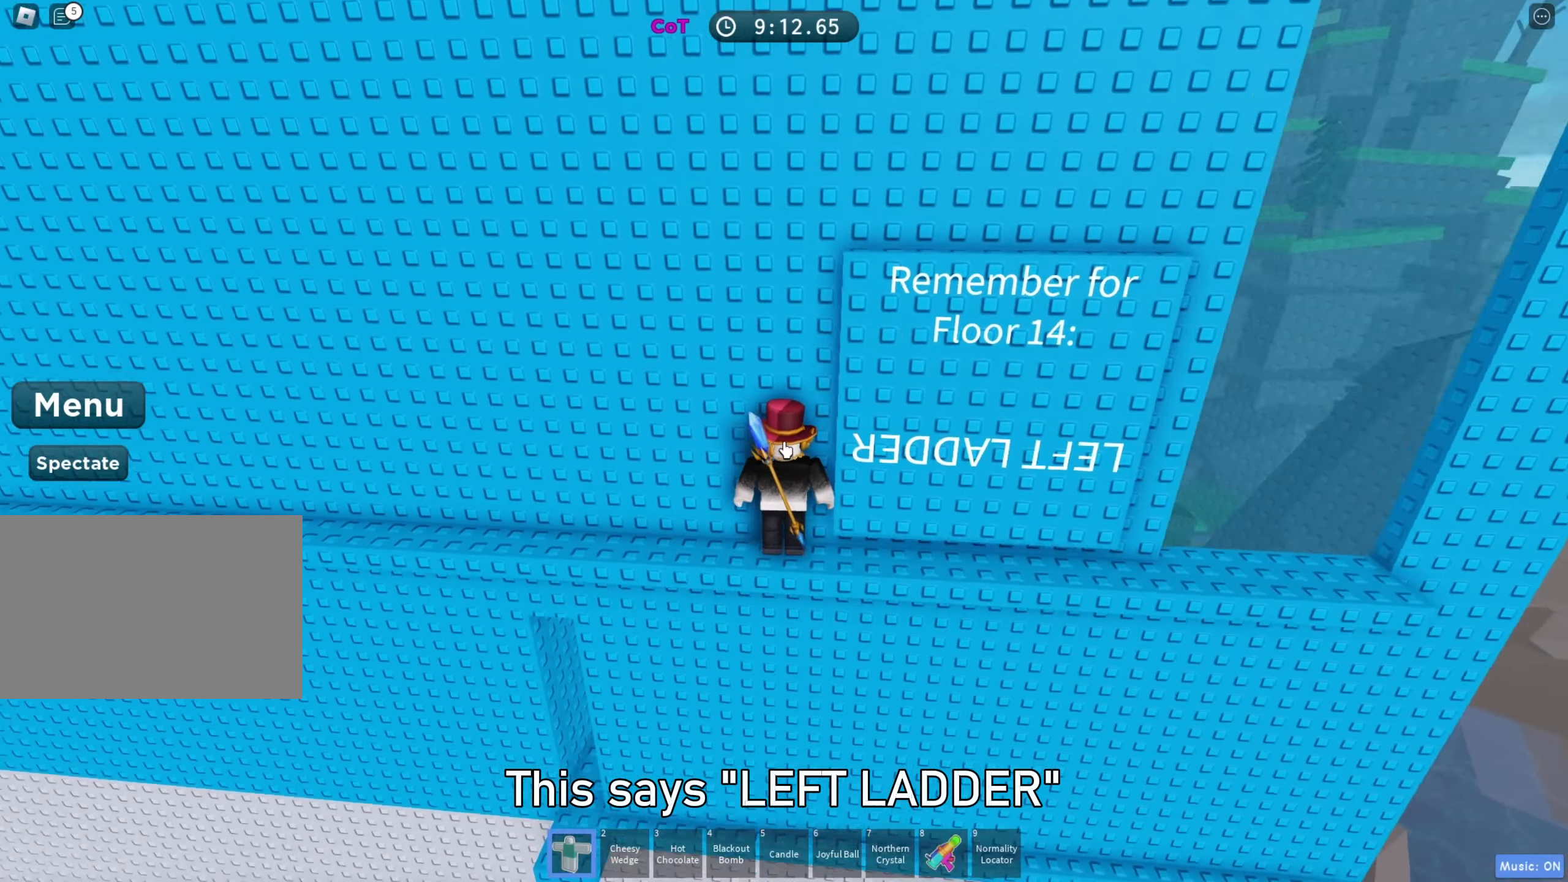
{"keys": [], "events": [[33, "shift", "up"]]}
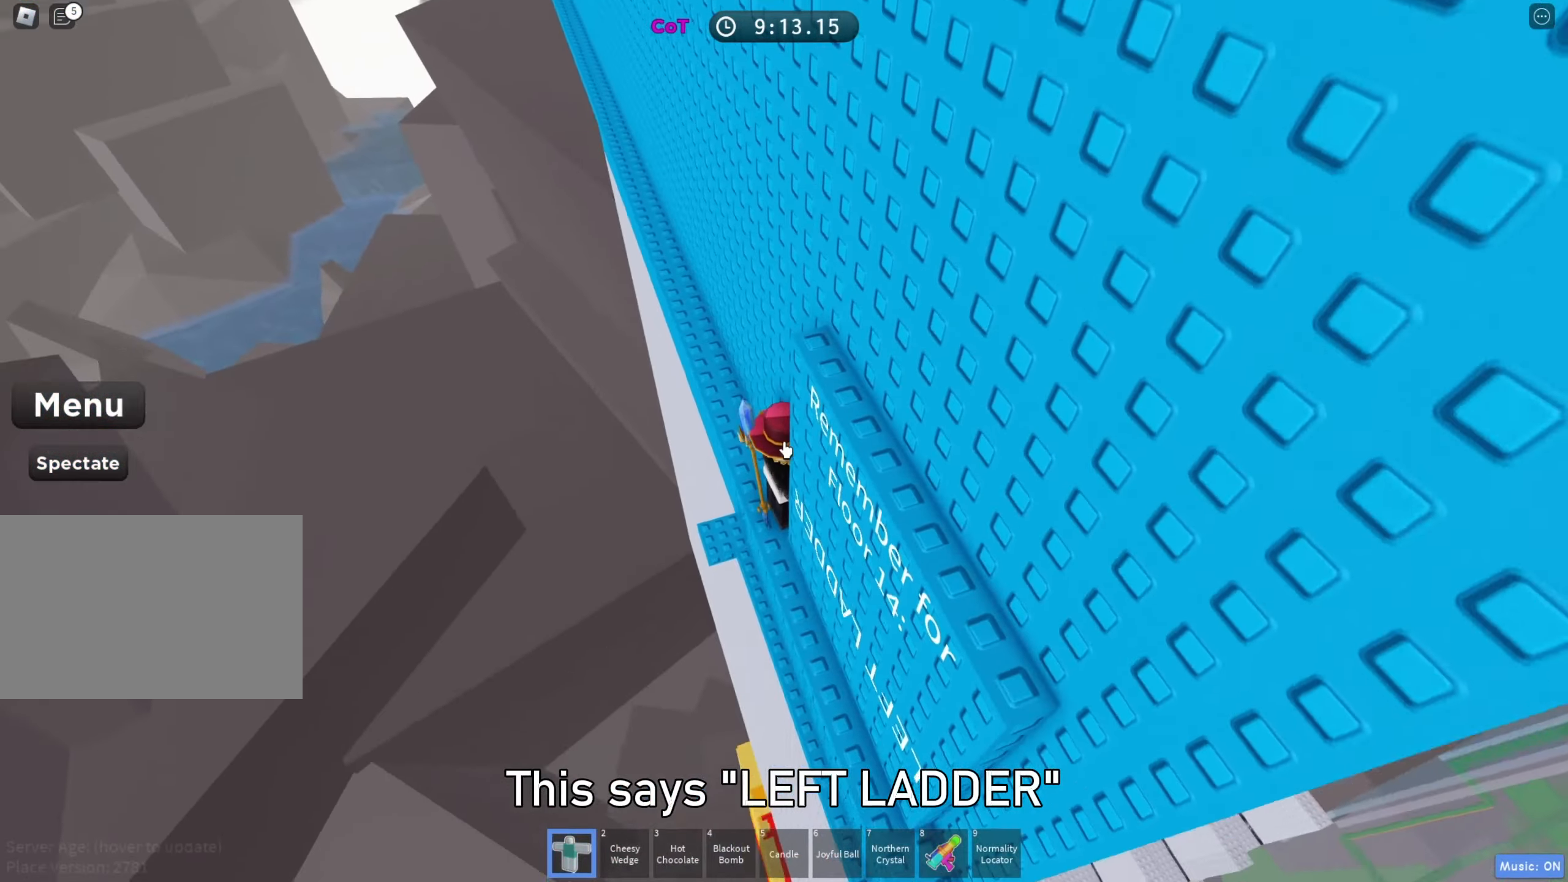
{"keys": ["a", "shift", "w"], "events": [[217, "w", "down"], [283, "a", "down"], [400, "shift", "down"]]}
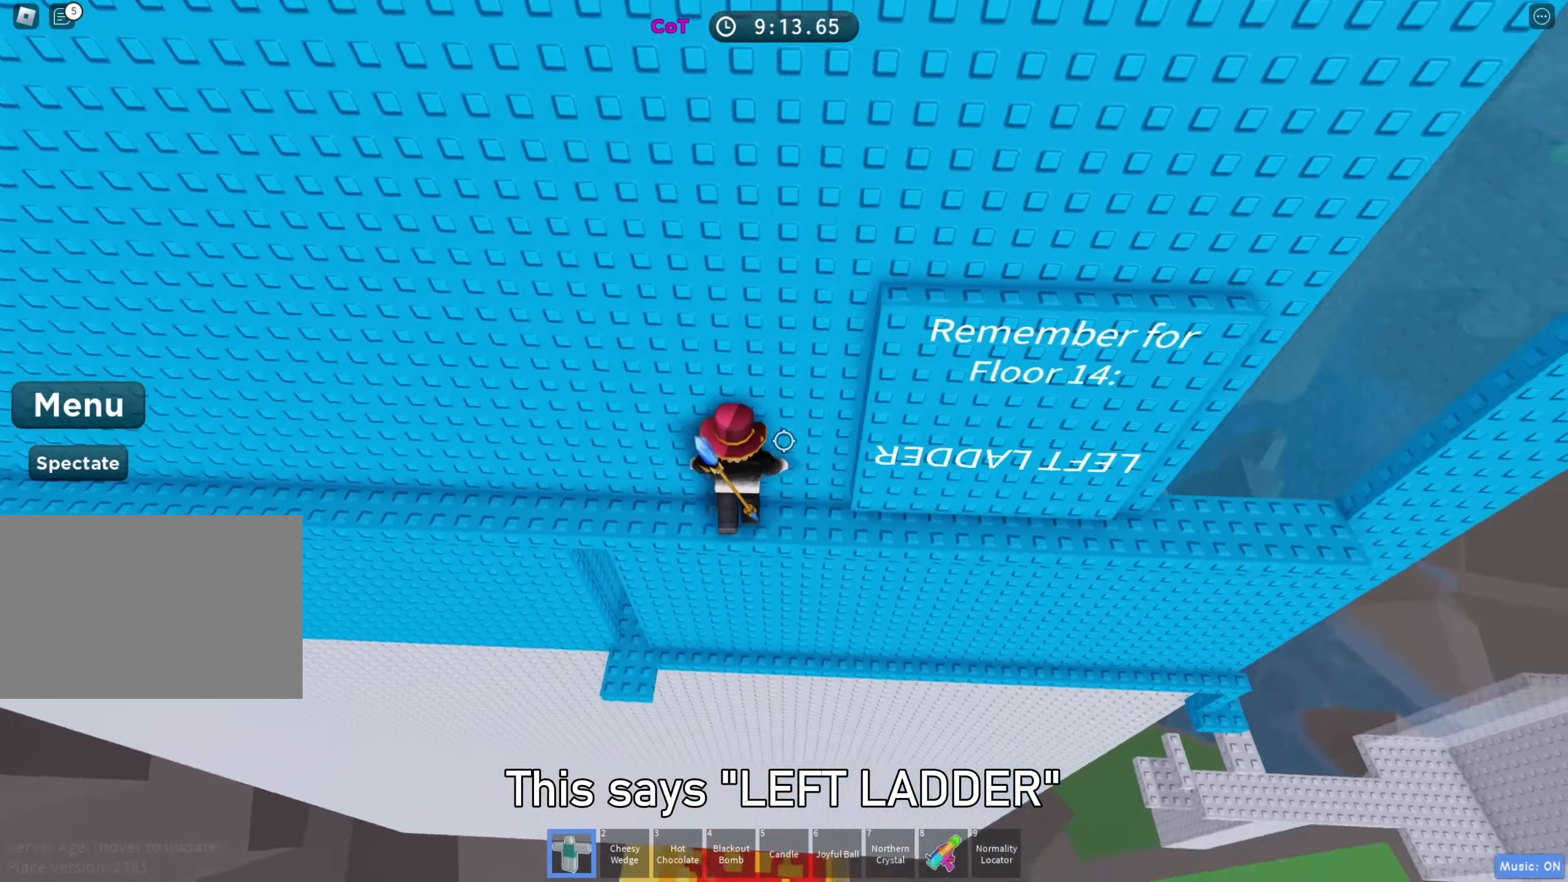
{"keys": ["a"], "events": [[67, "shift", "up"], [200, "w", "up"]]}
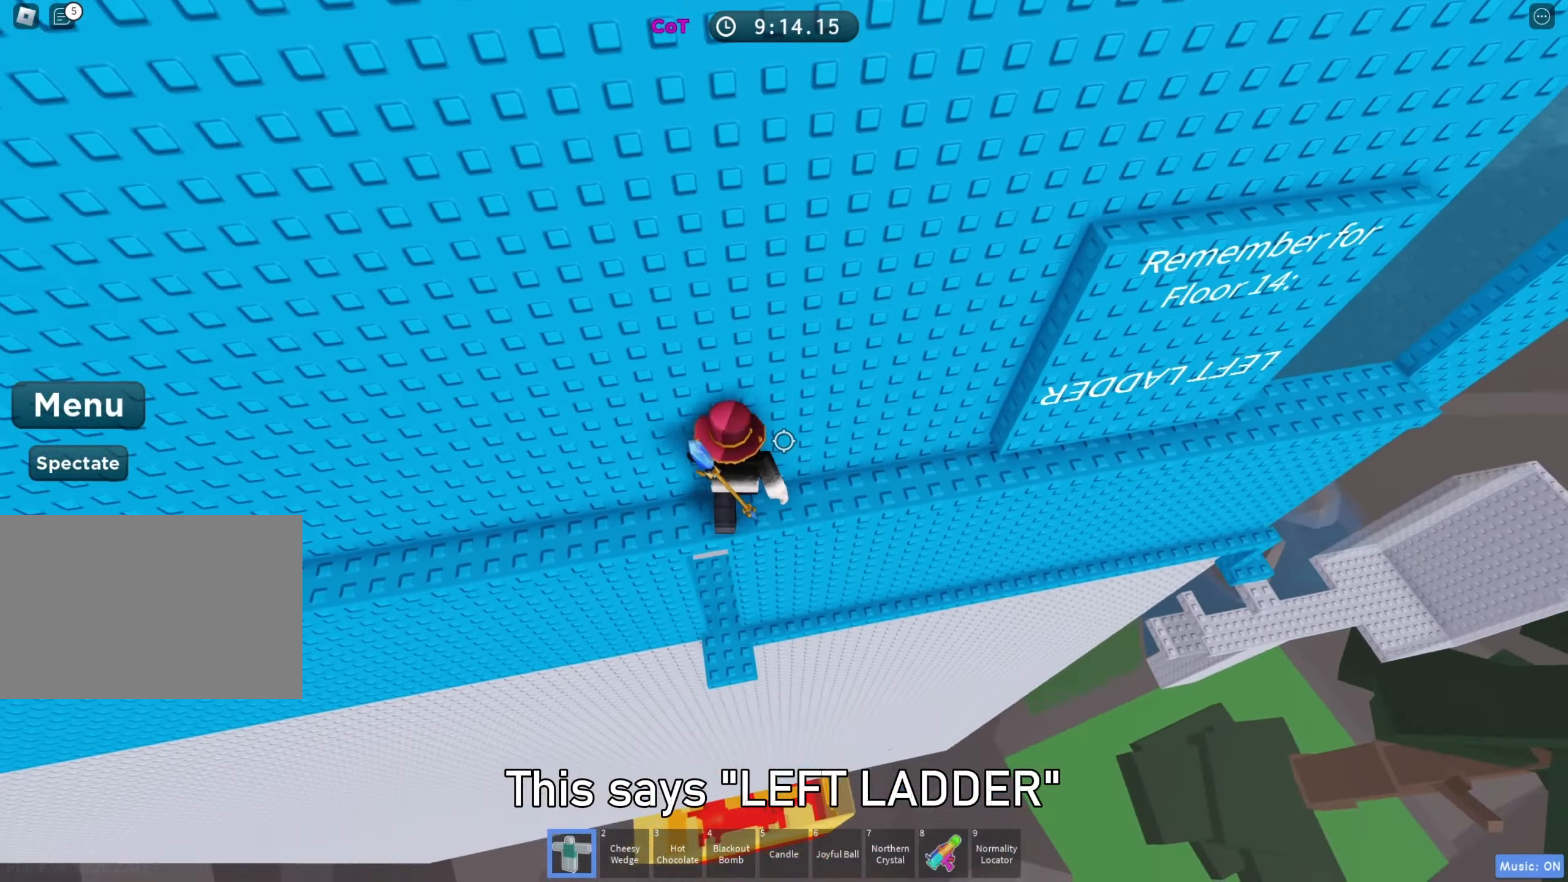
{"keys": ["a"], "events": []}
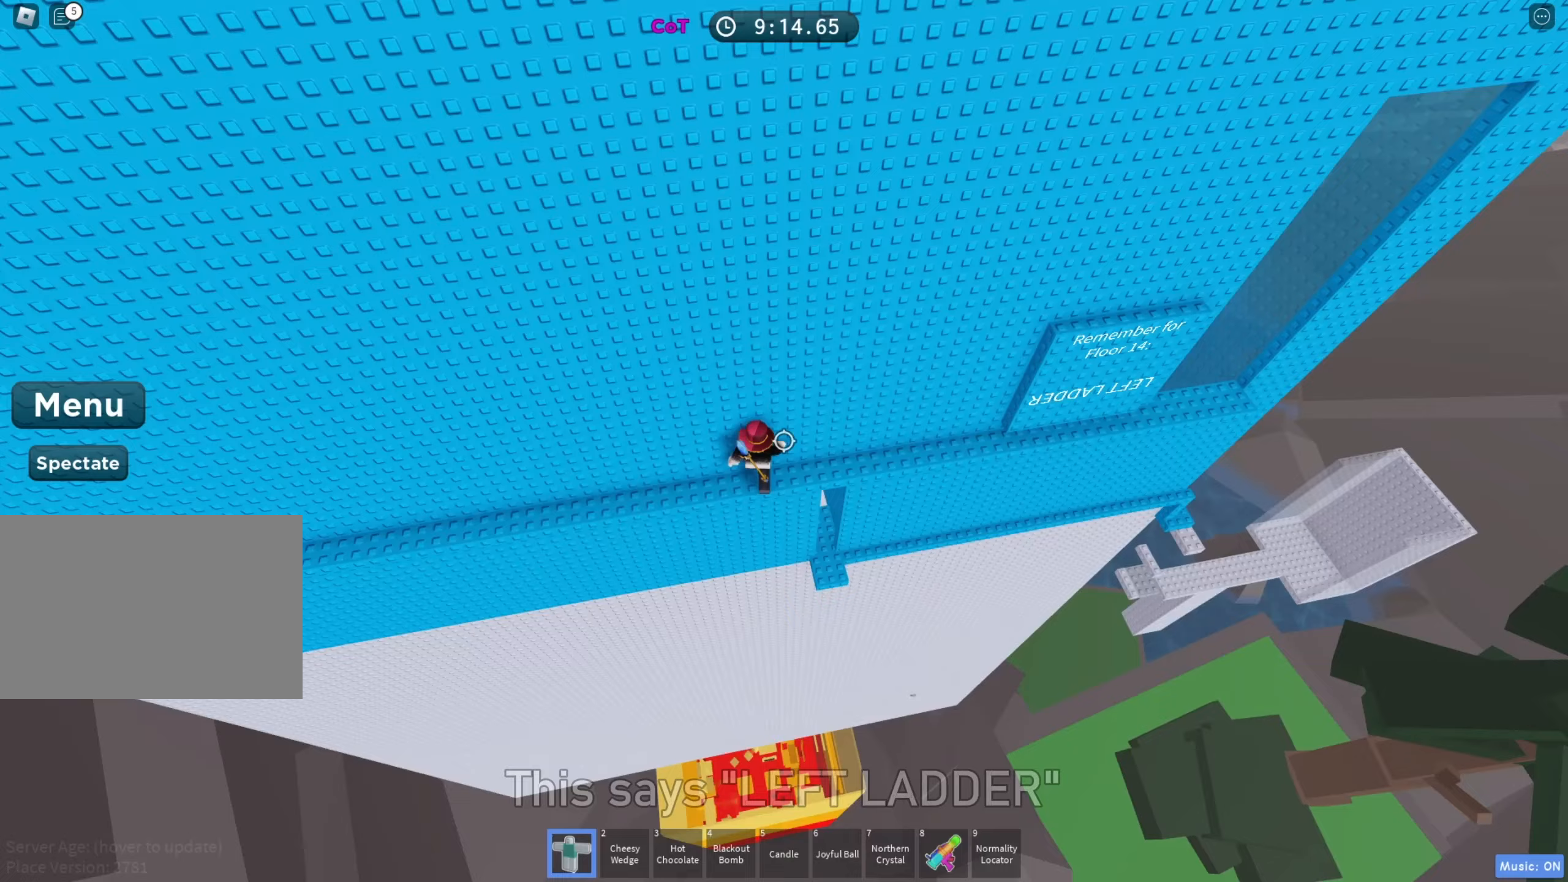
{"keys": ["a"], "events": []}
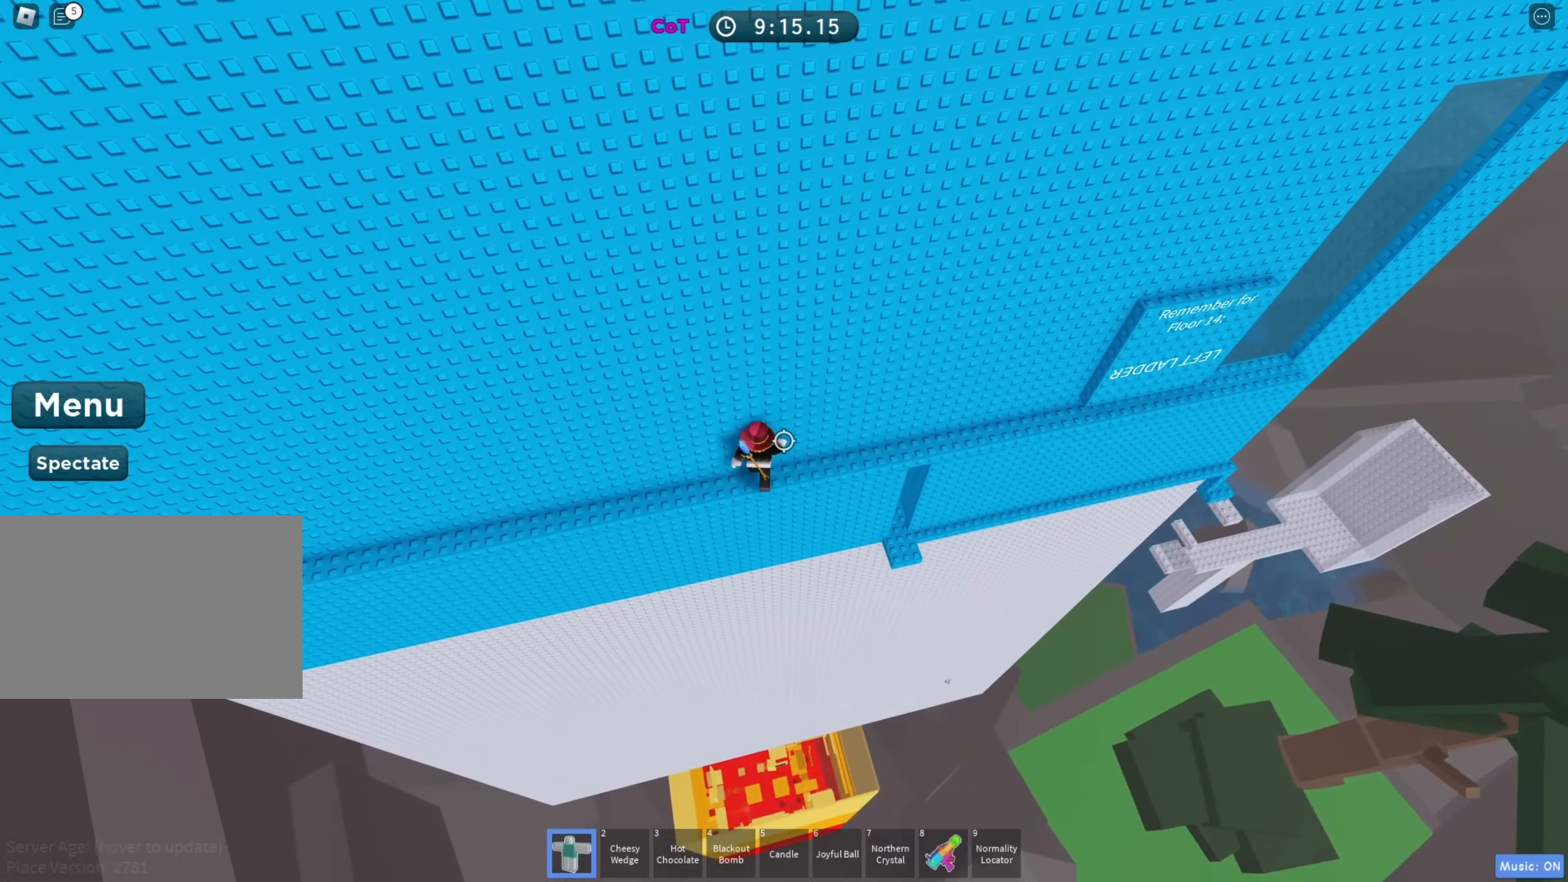
{"keys": ["a"], "events": []}
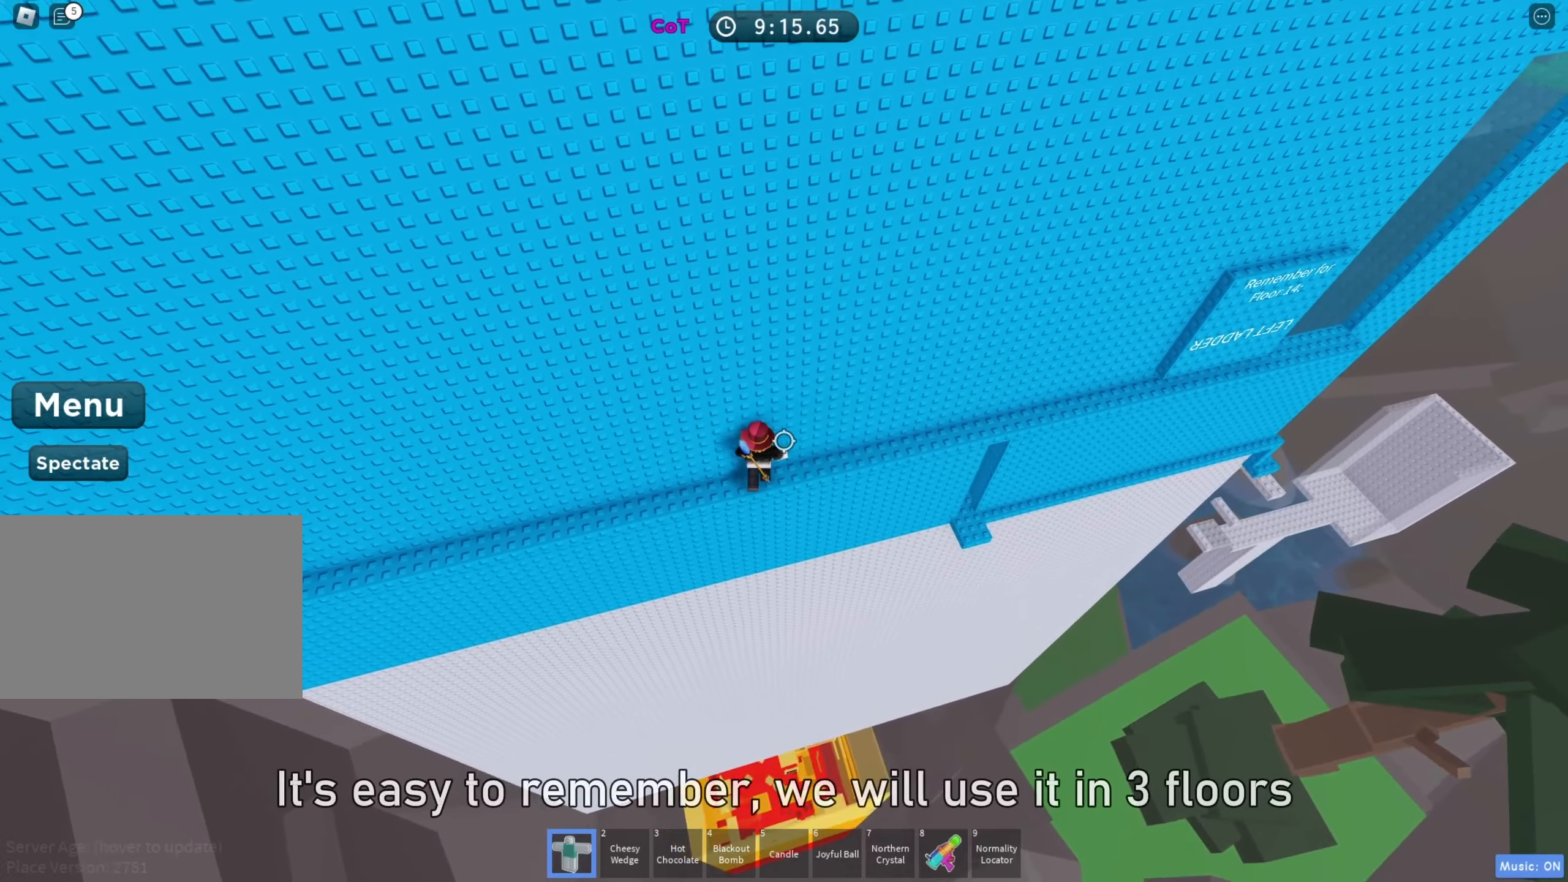
{"keys": ["a"], "events": []}
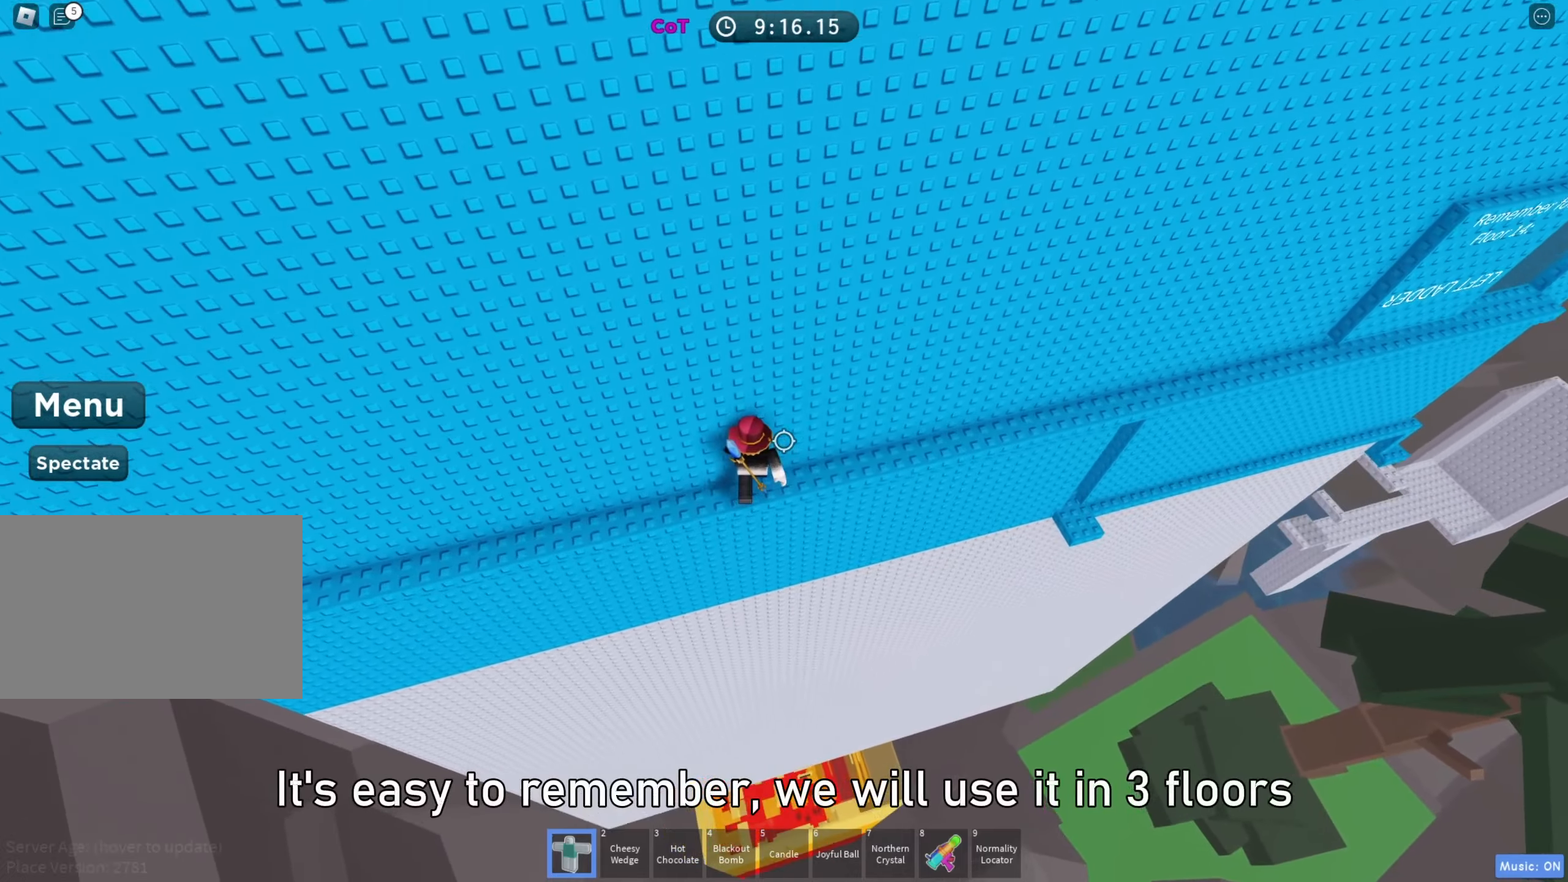
{"keys": ["a", "shift"], "events": [[467, "shift", "down"]]}
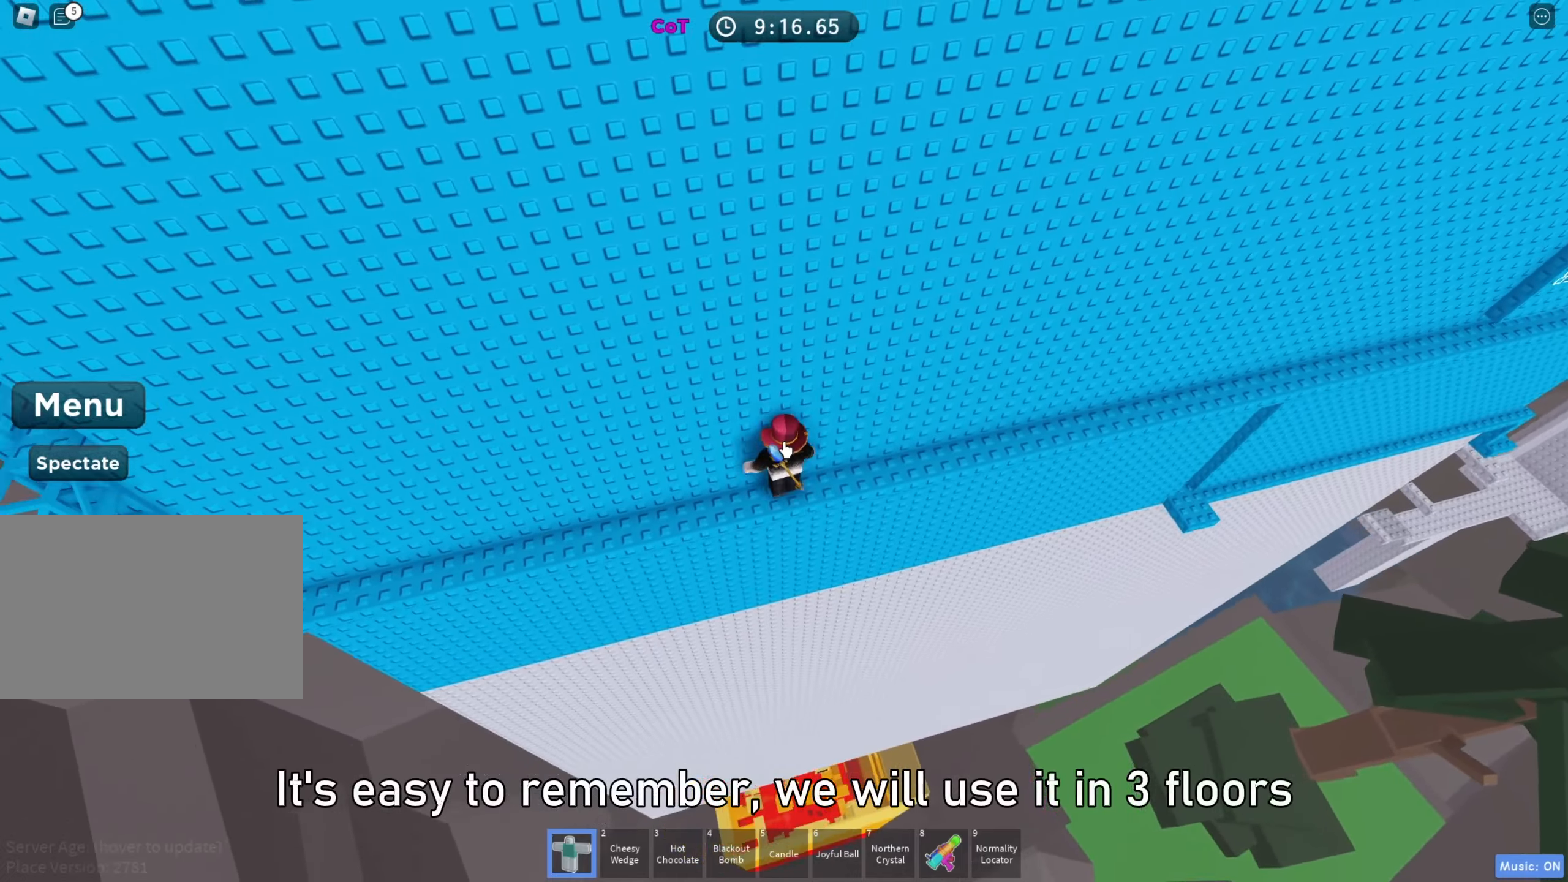
{"keys": ["a"], "events": [[117, "shift", "up"]]}
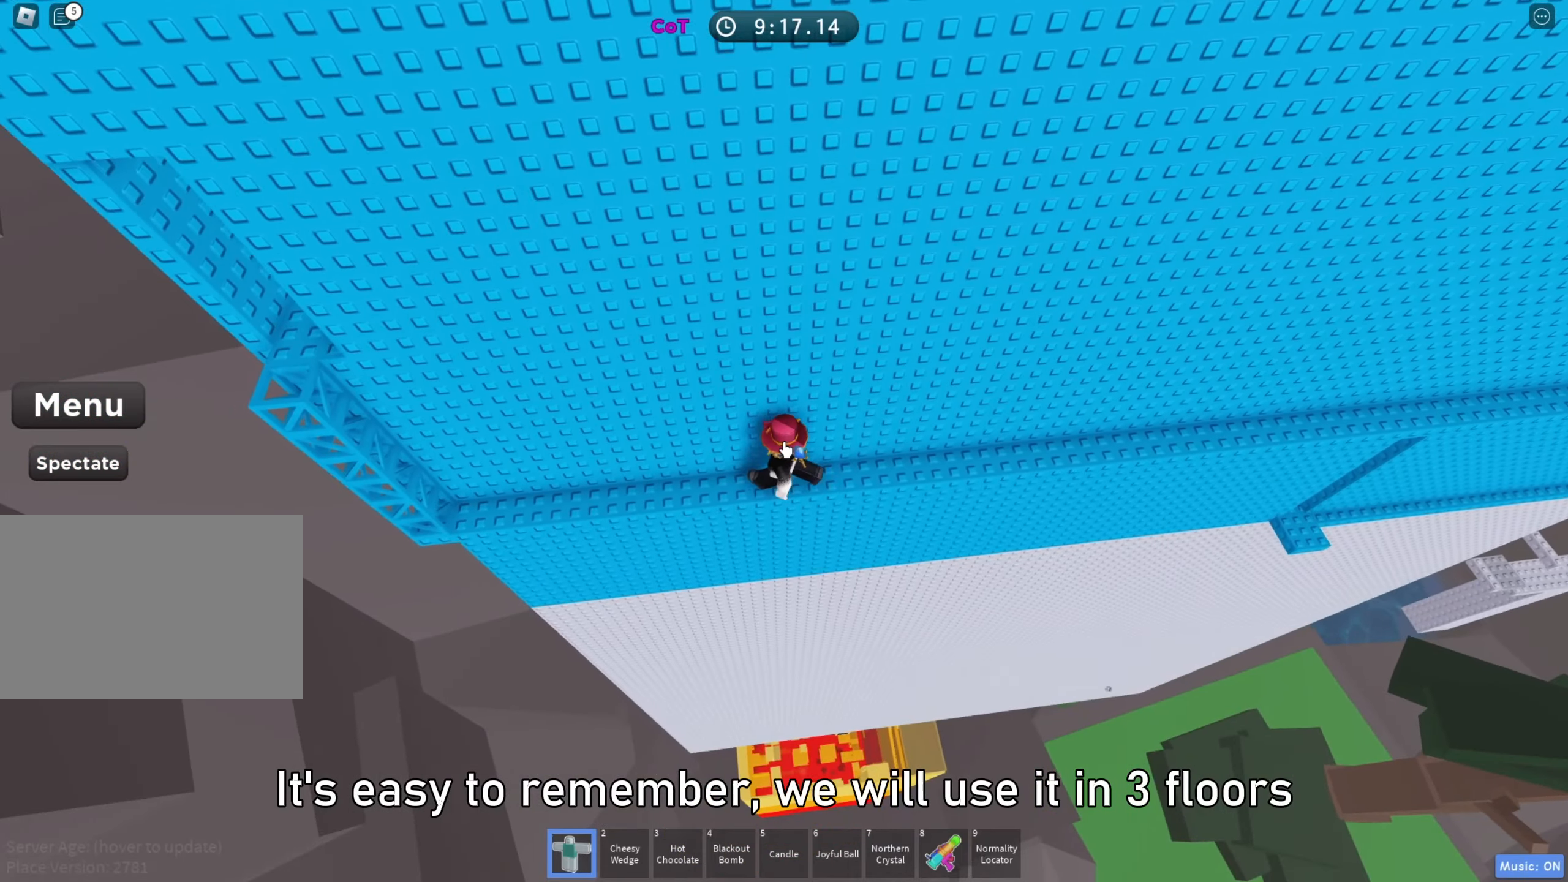
{"keys": ["a"], "events": []}
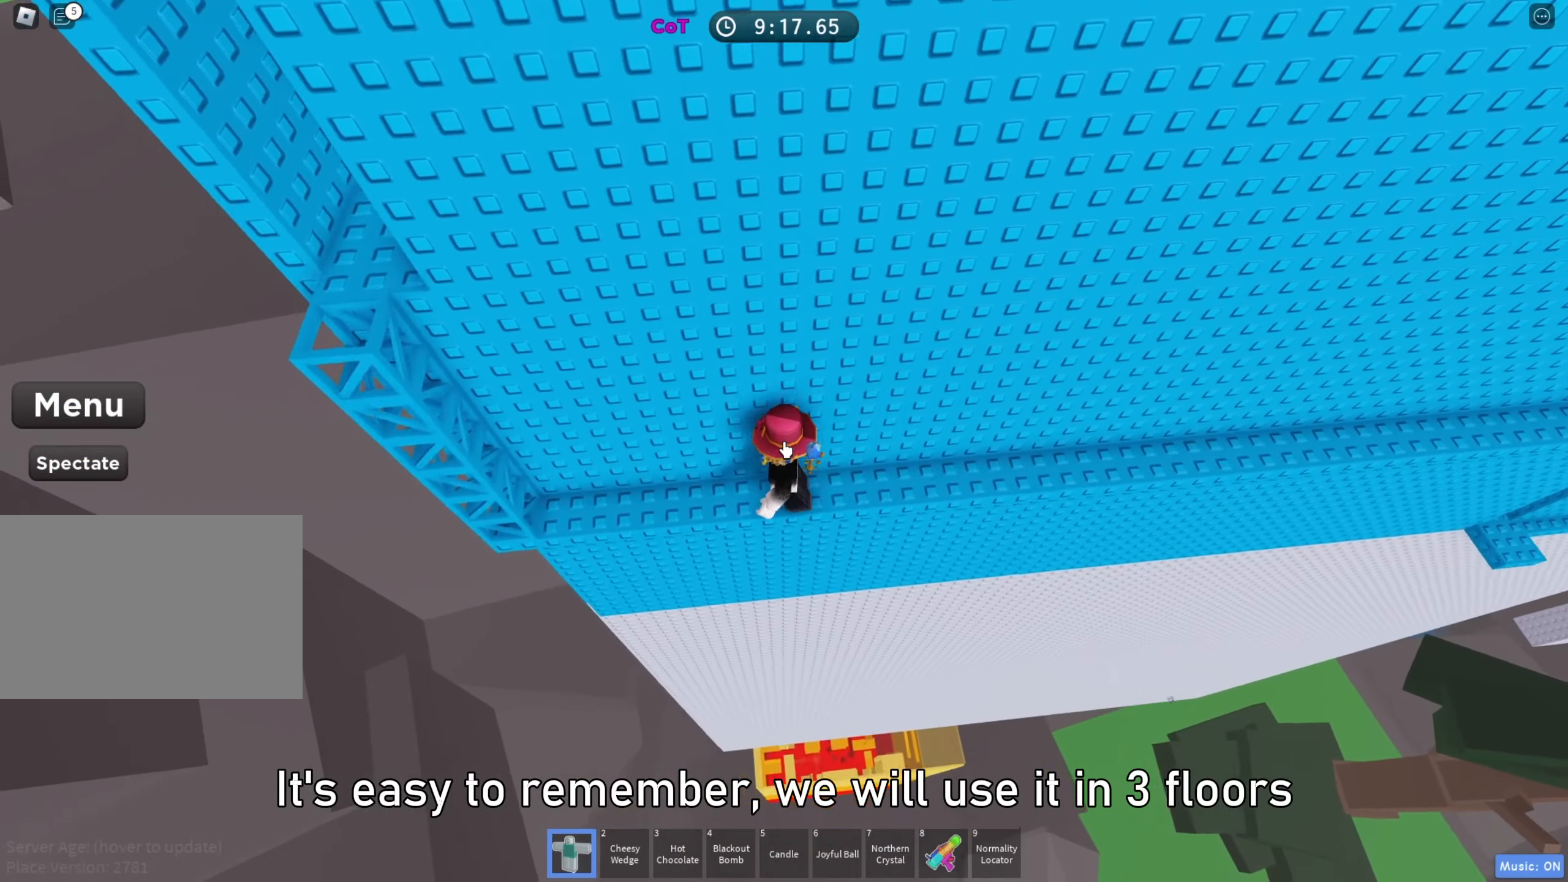
{"keys": ["a"], "events": [[333, "space", "down"], [433, "space", "up"]]}
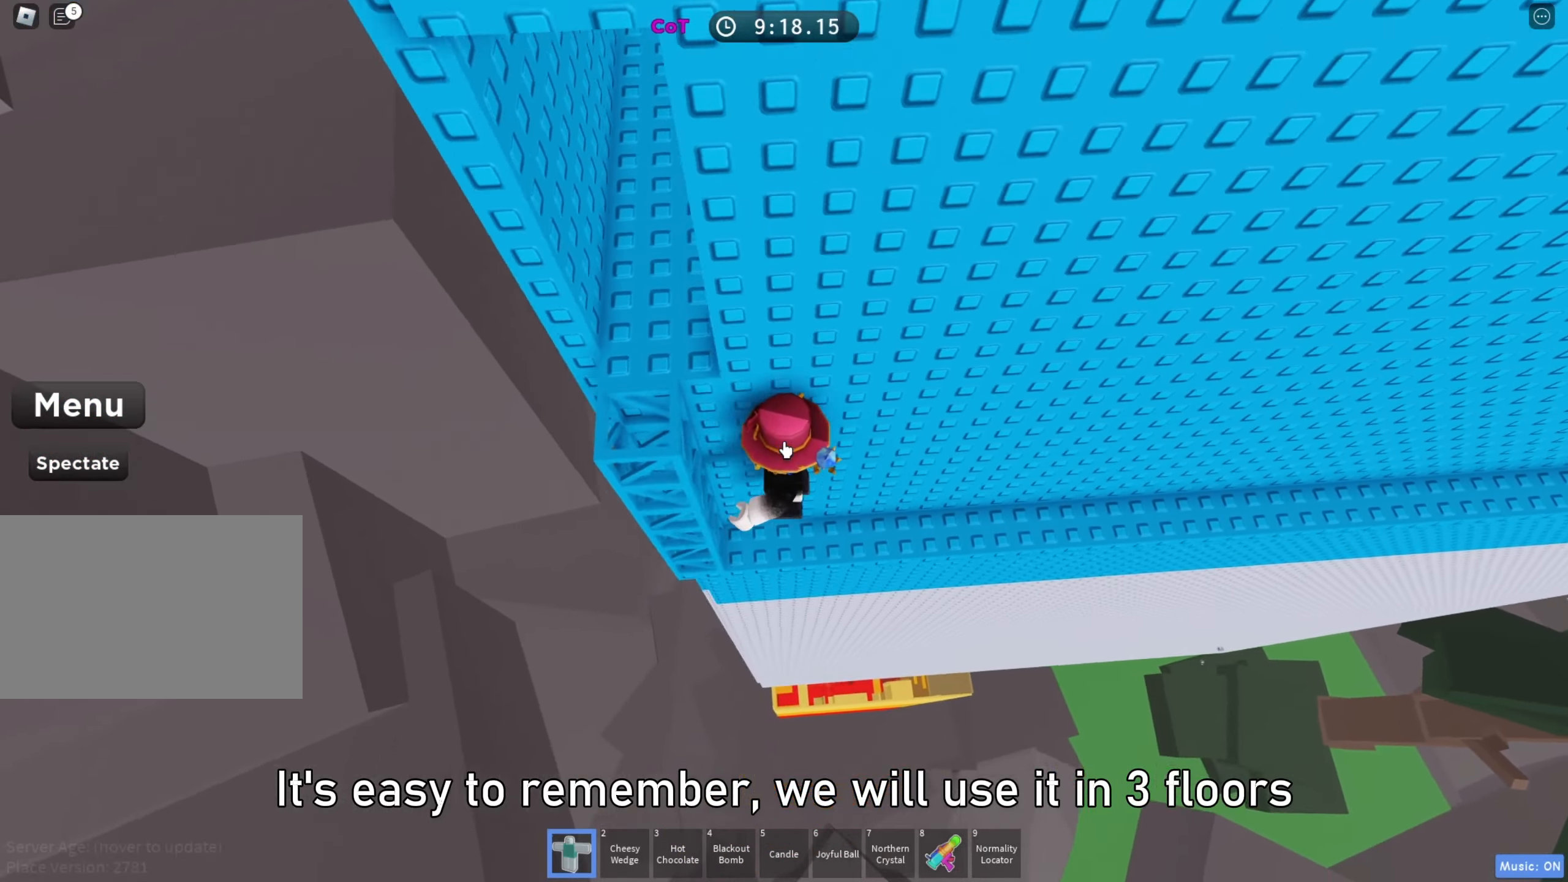
{"keys": ["a", "w"], "events": [[217, "w", "down"], [300, "a", "up"], [333, "w", "up"], [450, "a", "down"], [450, "w", "down"]]}
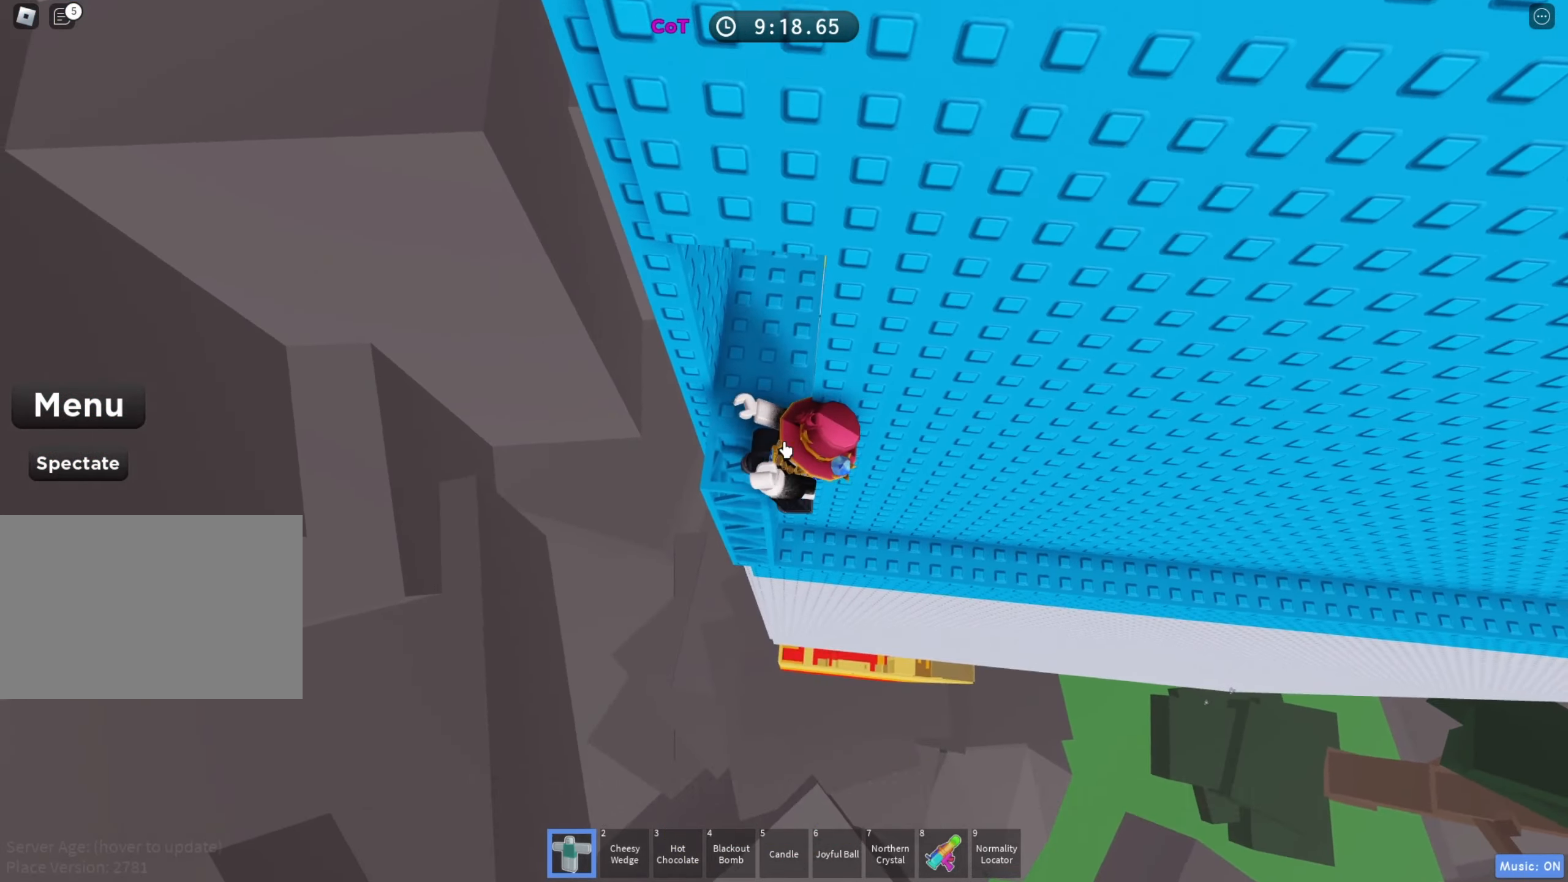
{"keys": ["w"], "events": [[83, "a", "up"], [200, "shift", "down"], [333, "shift", "up"]]}
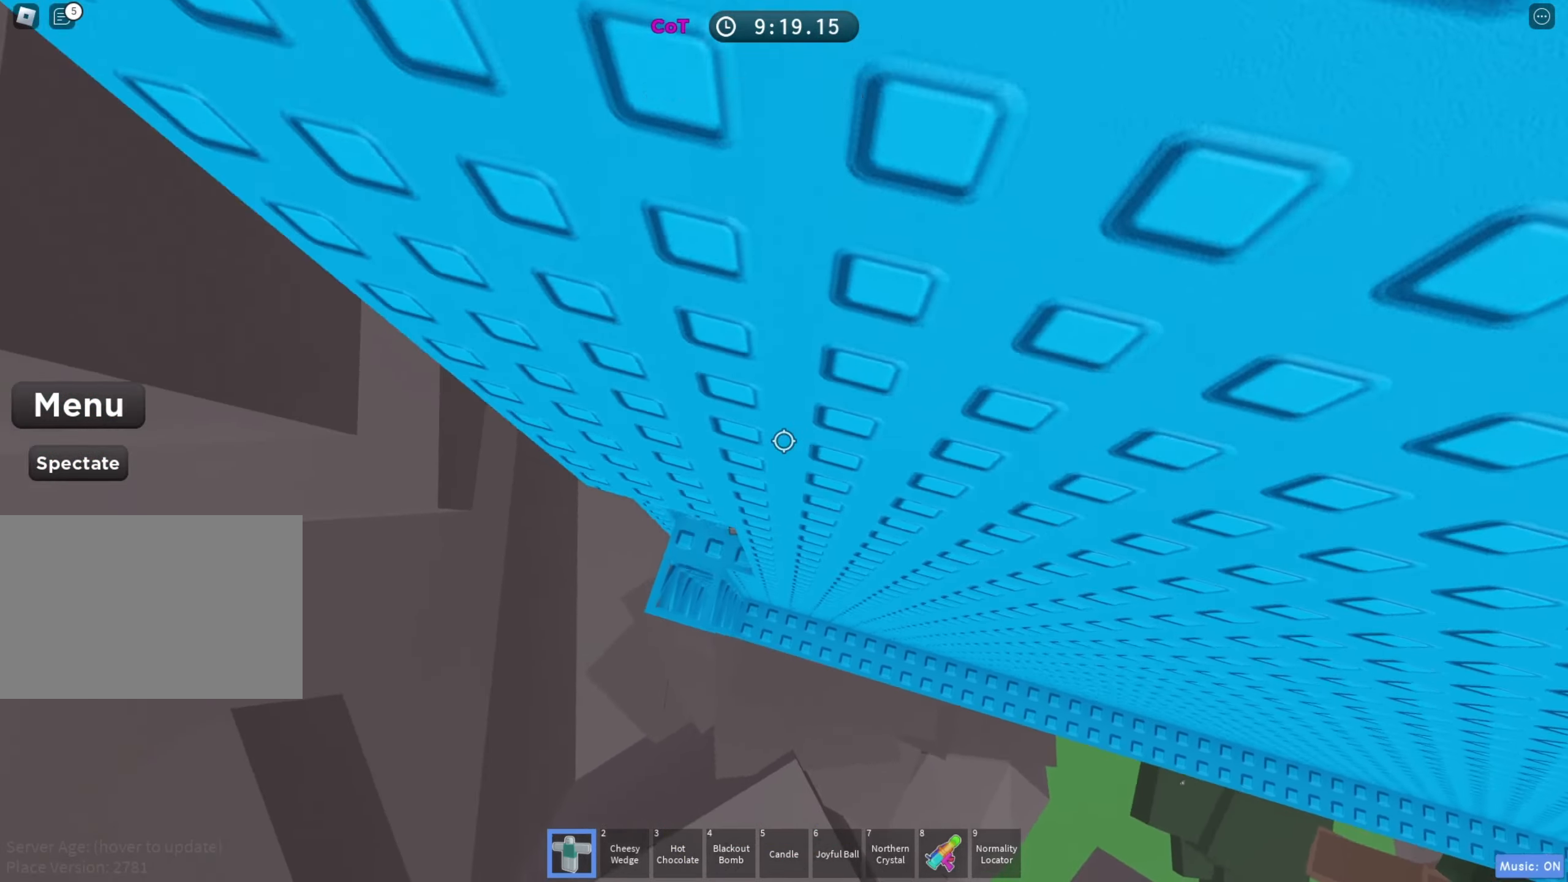
{"keys": ["w"], "events": []}
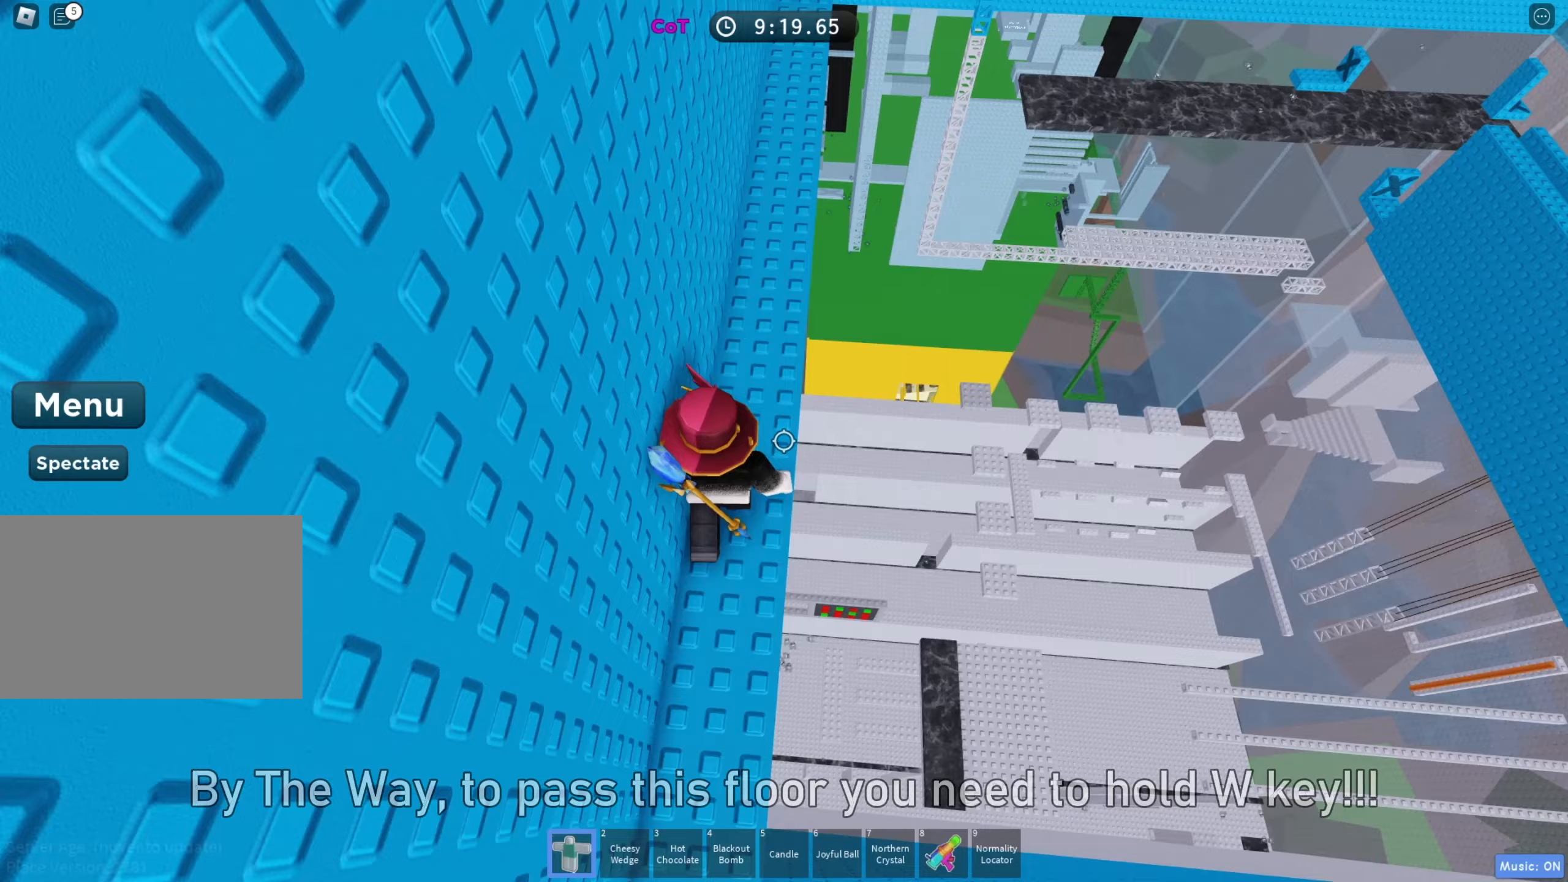
{"keys": ["w"], "events": []}
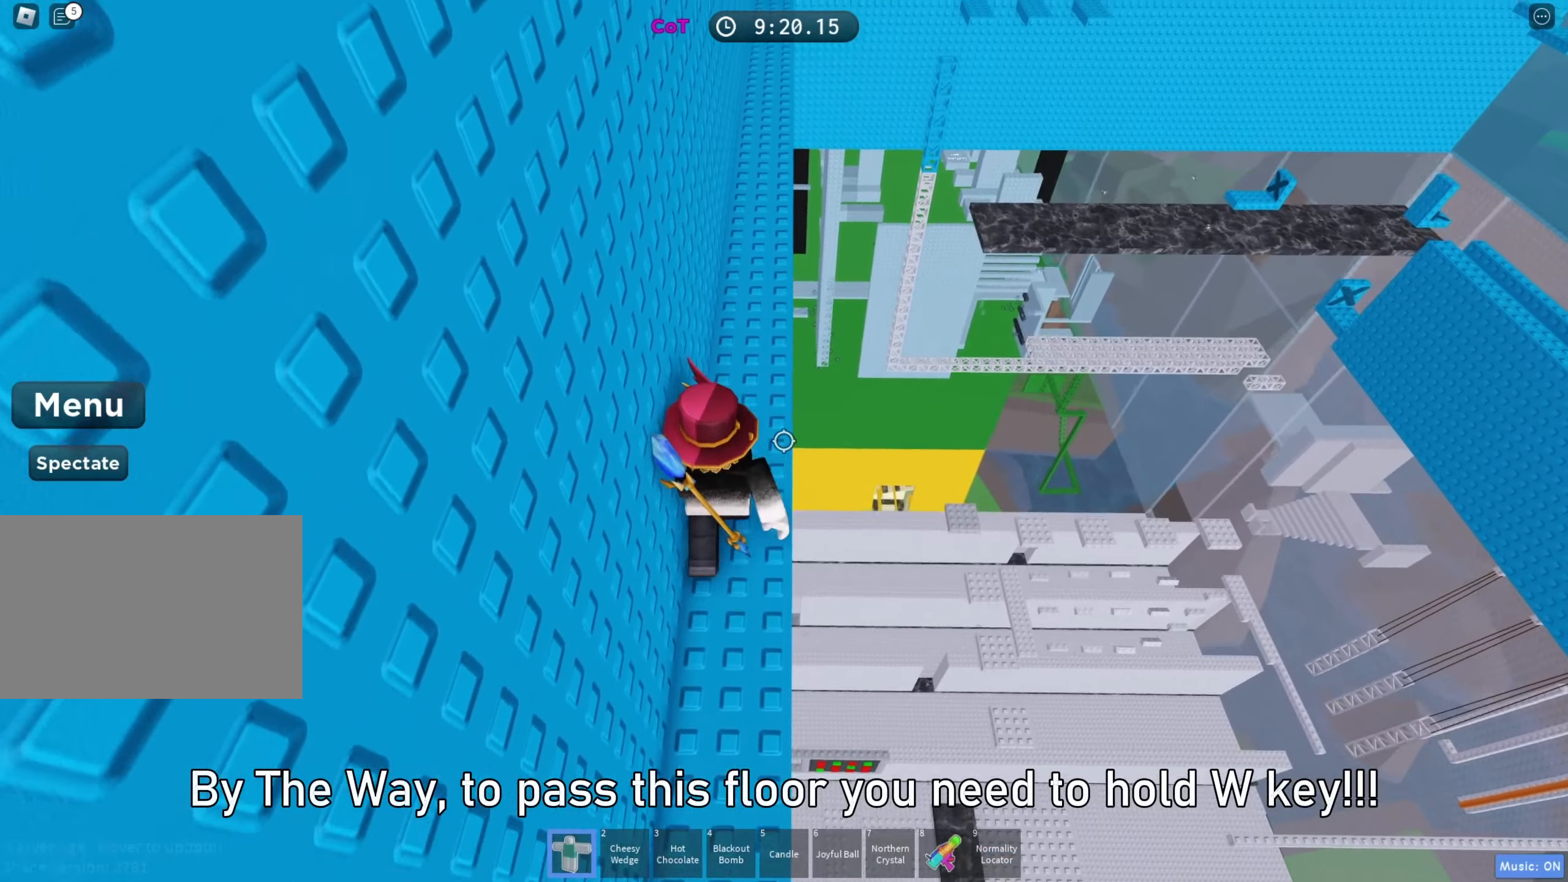
{"keys": ["w"], "events": []}
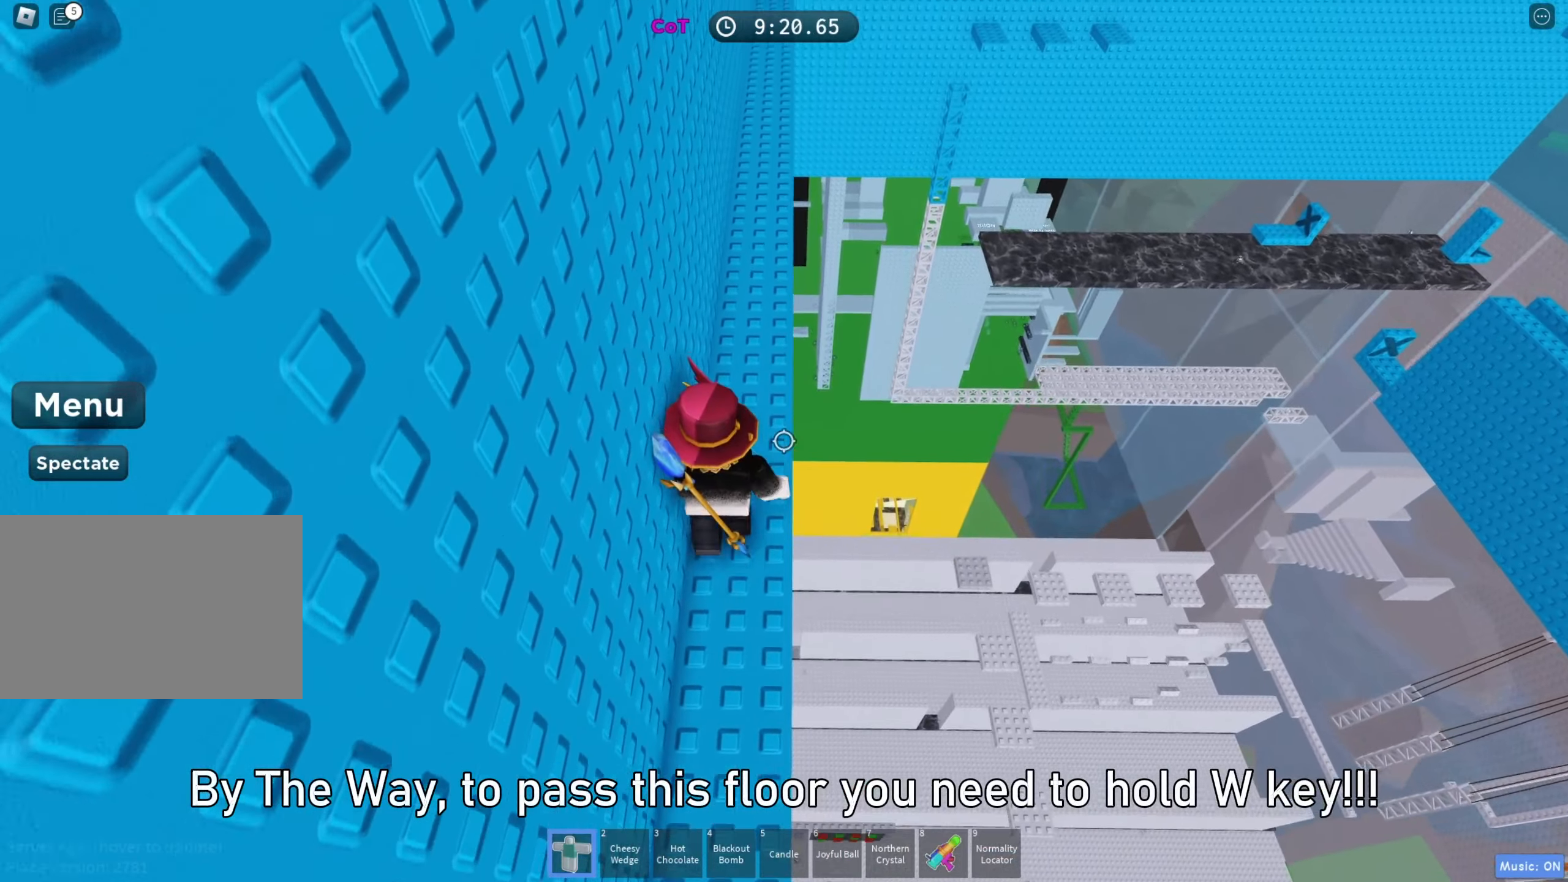
{"keys": ["w"], "events": []}
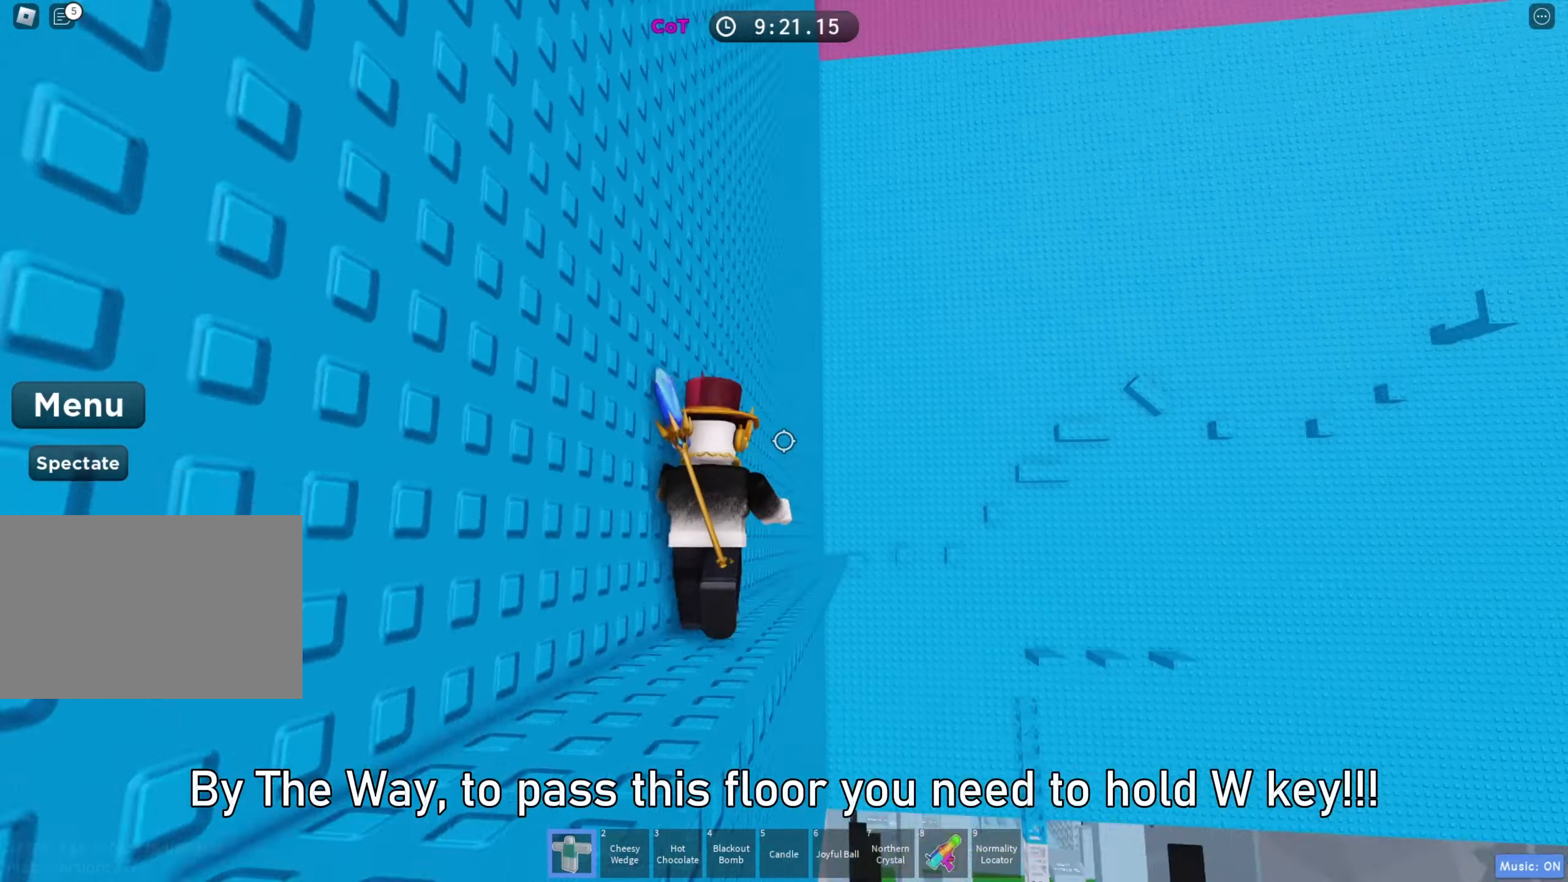
{"keys": ["w"], "events": []}